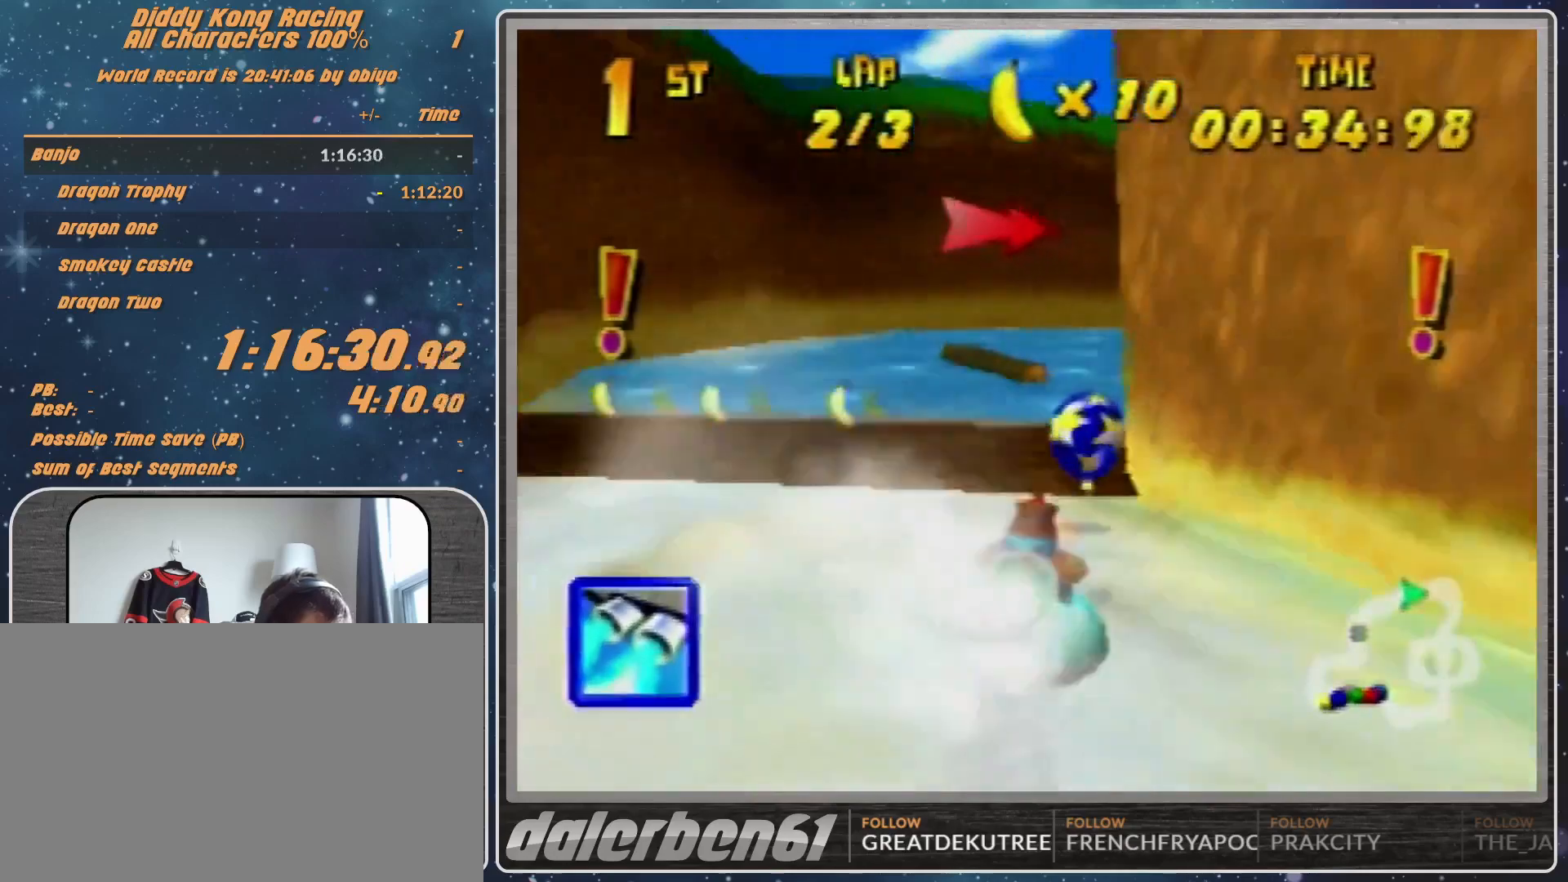
Gameplay with a controller (Nintendo layout); each line is a JSON object with the inputs held at the frame after it. "events" lists button and stick changes between this image and that frame as [ms after this image, input, new state], when the widget could be followed in between. Not read: L1 L3 R3.
{"buttons": ["R1"], "left_stick": "up-left", "events": [[100, "left_stick", "up-right"], [500, "left_stick", "up-left"]]}
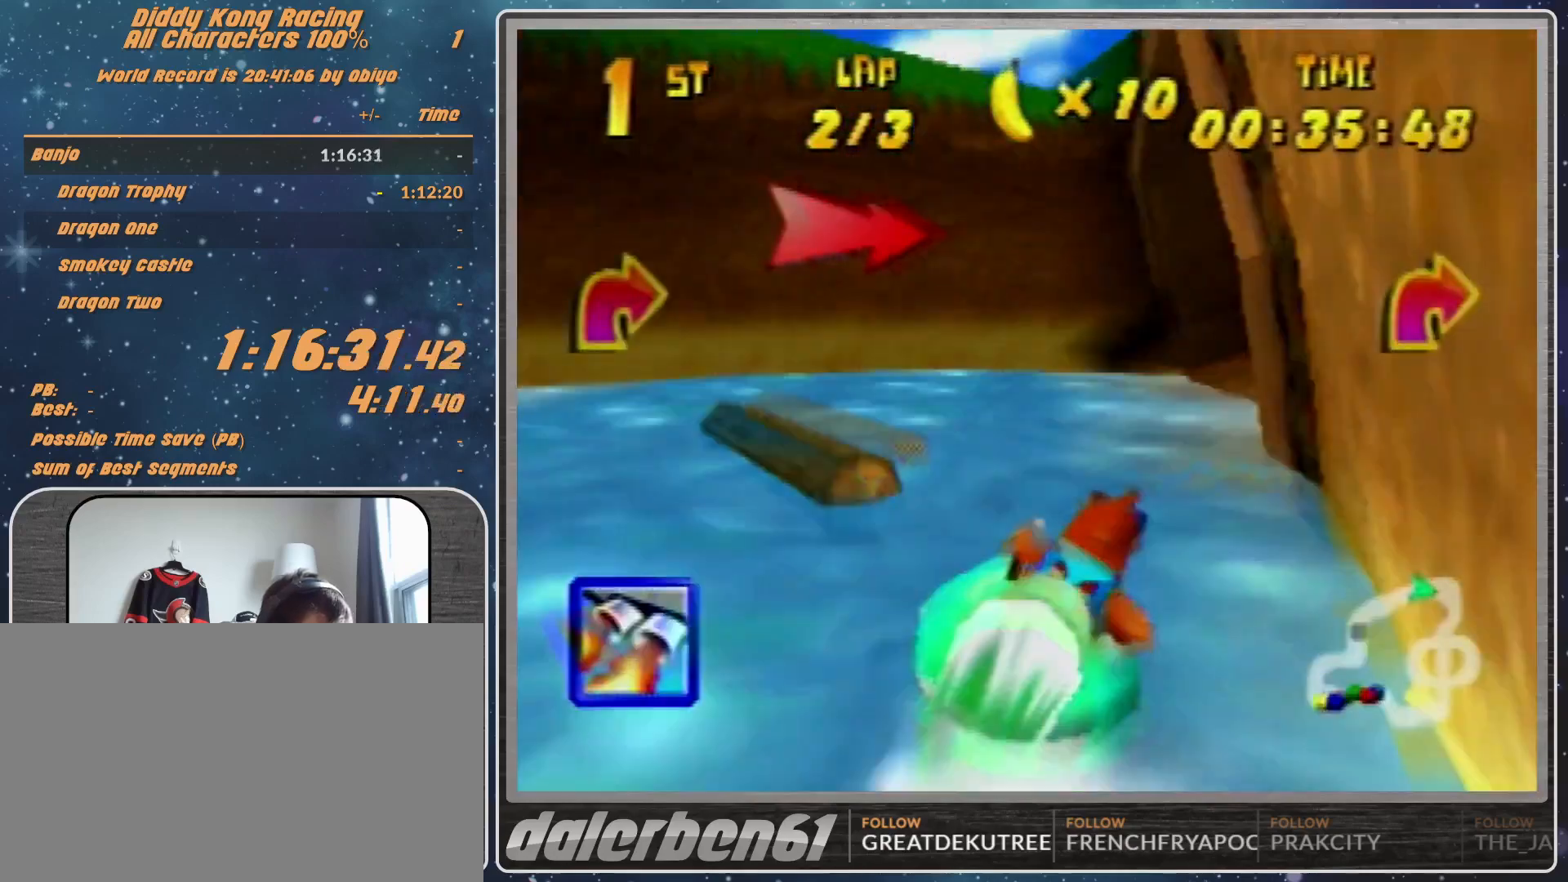
{"buttons": ["R1"], "left_stick": "up-right", "events": [[100, "left_stick", "up-right"], [200, "Z", "down"], [233, "B", "down"], [300, "Z", "up"], [300, "left_stick", "up"], [400, "B", "up"], [400, "left_stick", "up-right"]]}
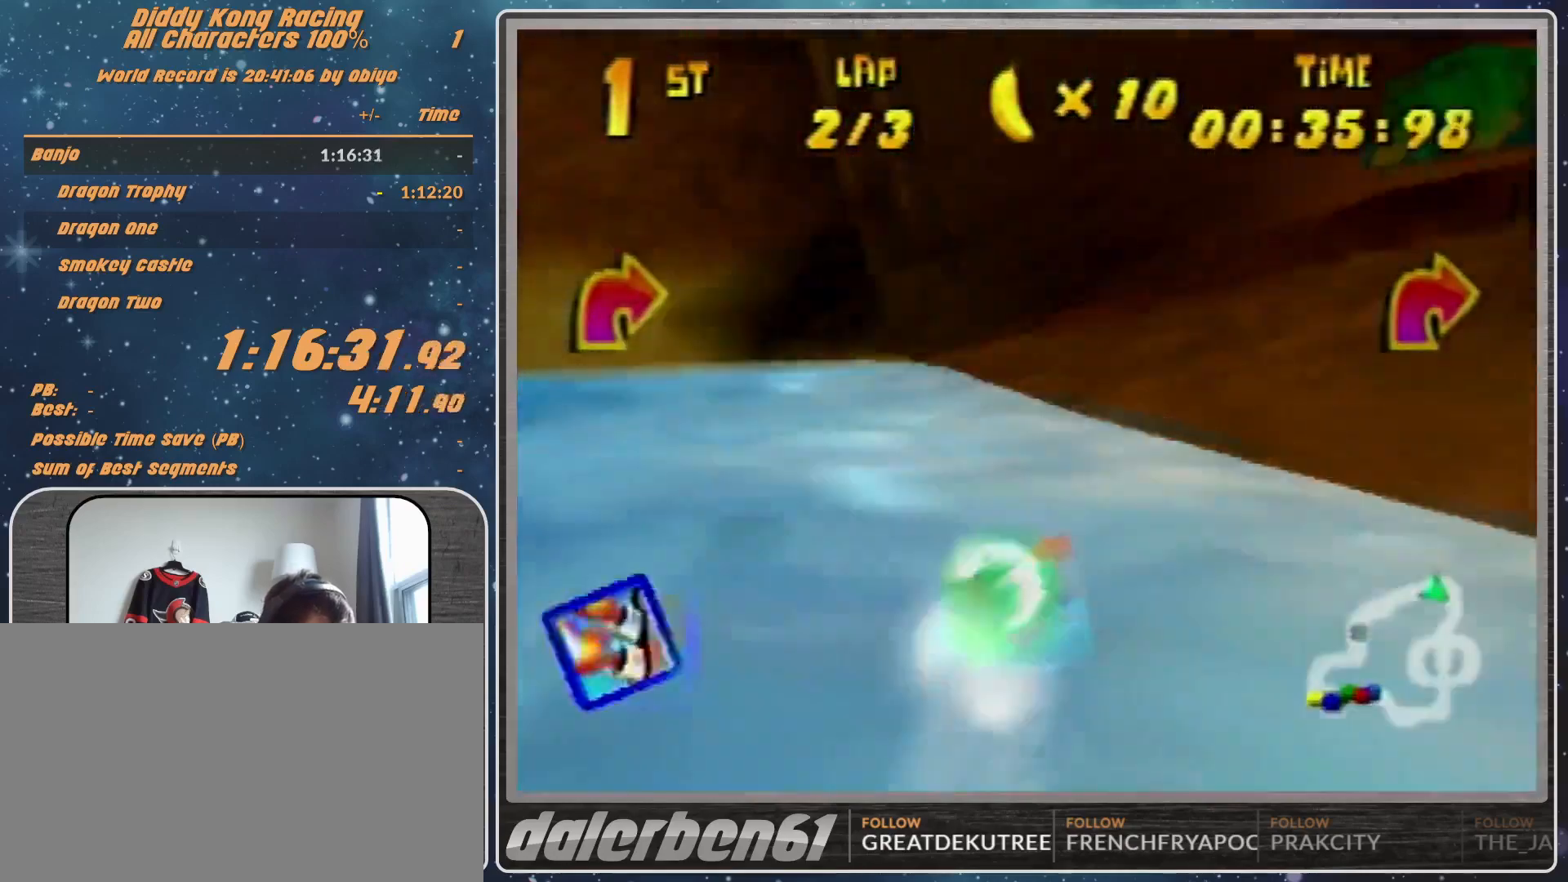
{"buttons": ["R1"], "left_stick": "up-right", "events": []}
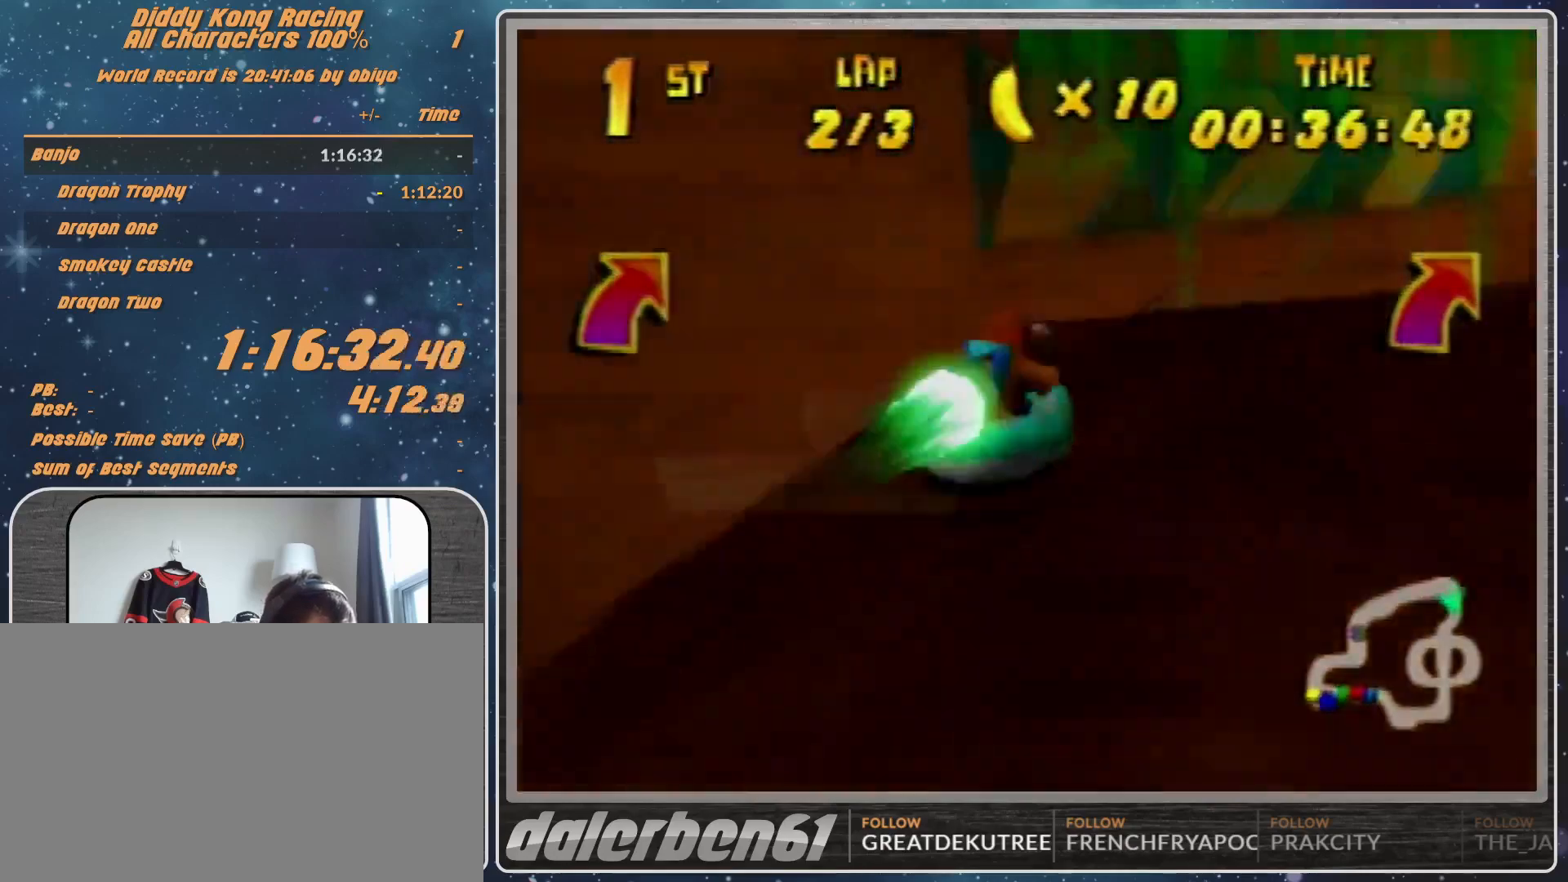
{"buttons": ["R1"], "left_stick": "up-left", "events": [[200, "left_stick", "up-left"]]}
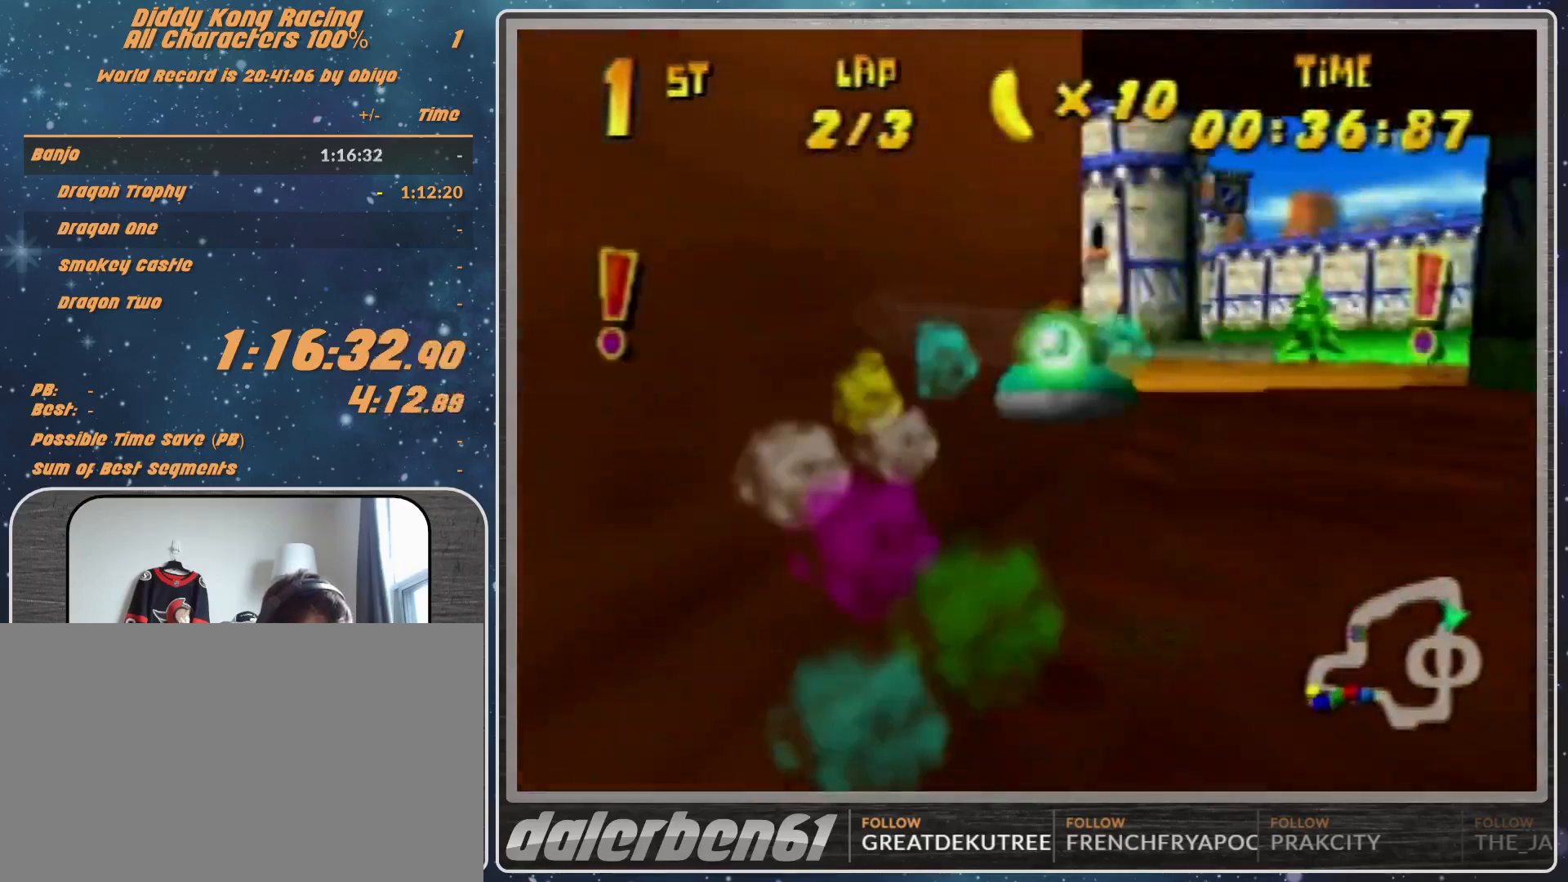
{"buttons": ["A", "R1"], "left_stick": "up-left", "events": [[100, "A", "down"], [300, "B", "down"], [300, "left_stick", "up-right"], [400, "B", "up"], [400, "left_stick", "up-left"]]}
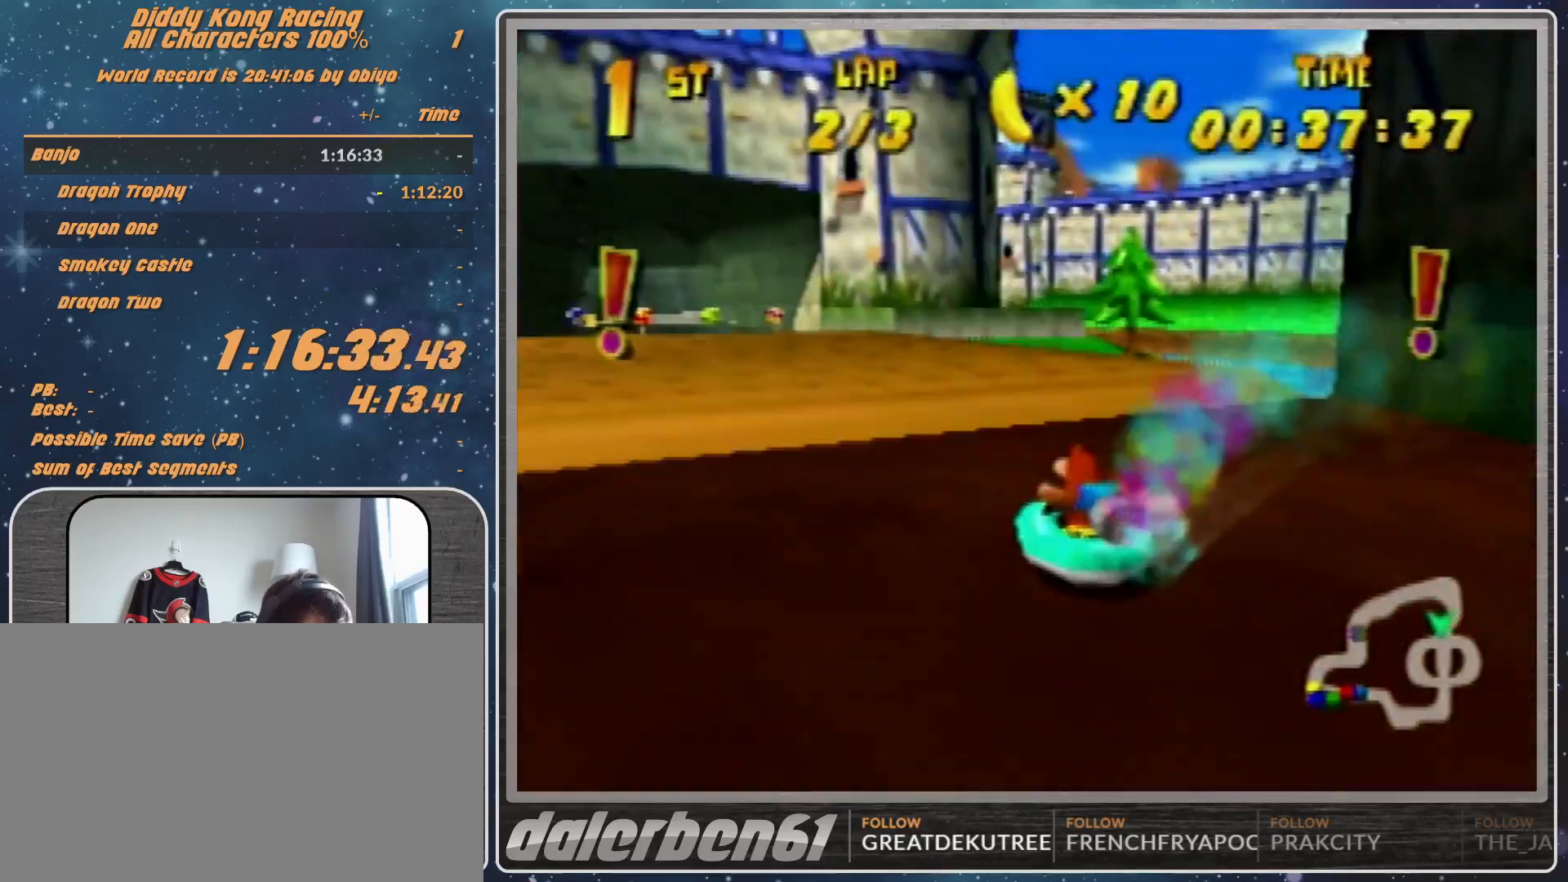
{"buttons": ["A", "R1"], "left_stick": "up-right", "events": [[500, "left_stick", "up-right"]]}
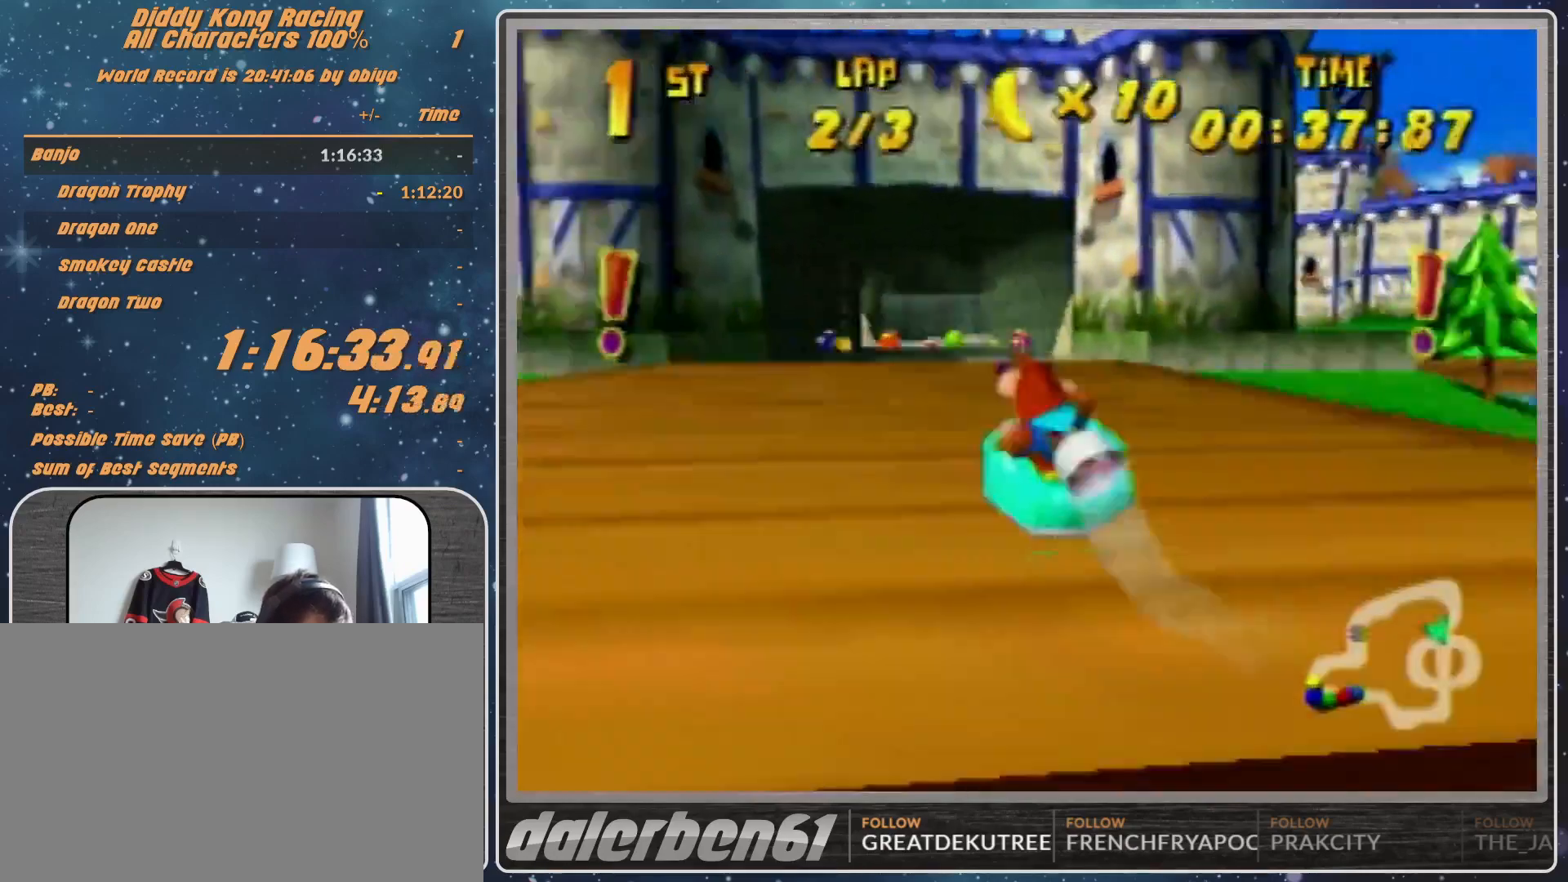
{"buttons": ["A", "R1"], "left_stick": "up-right", "events": []}
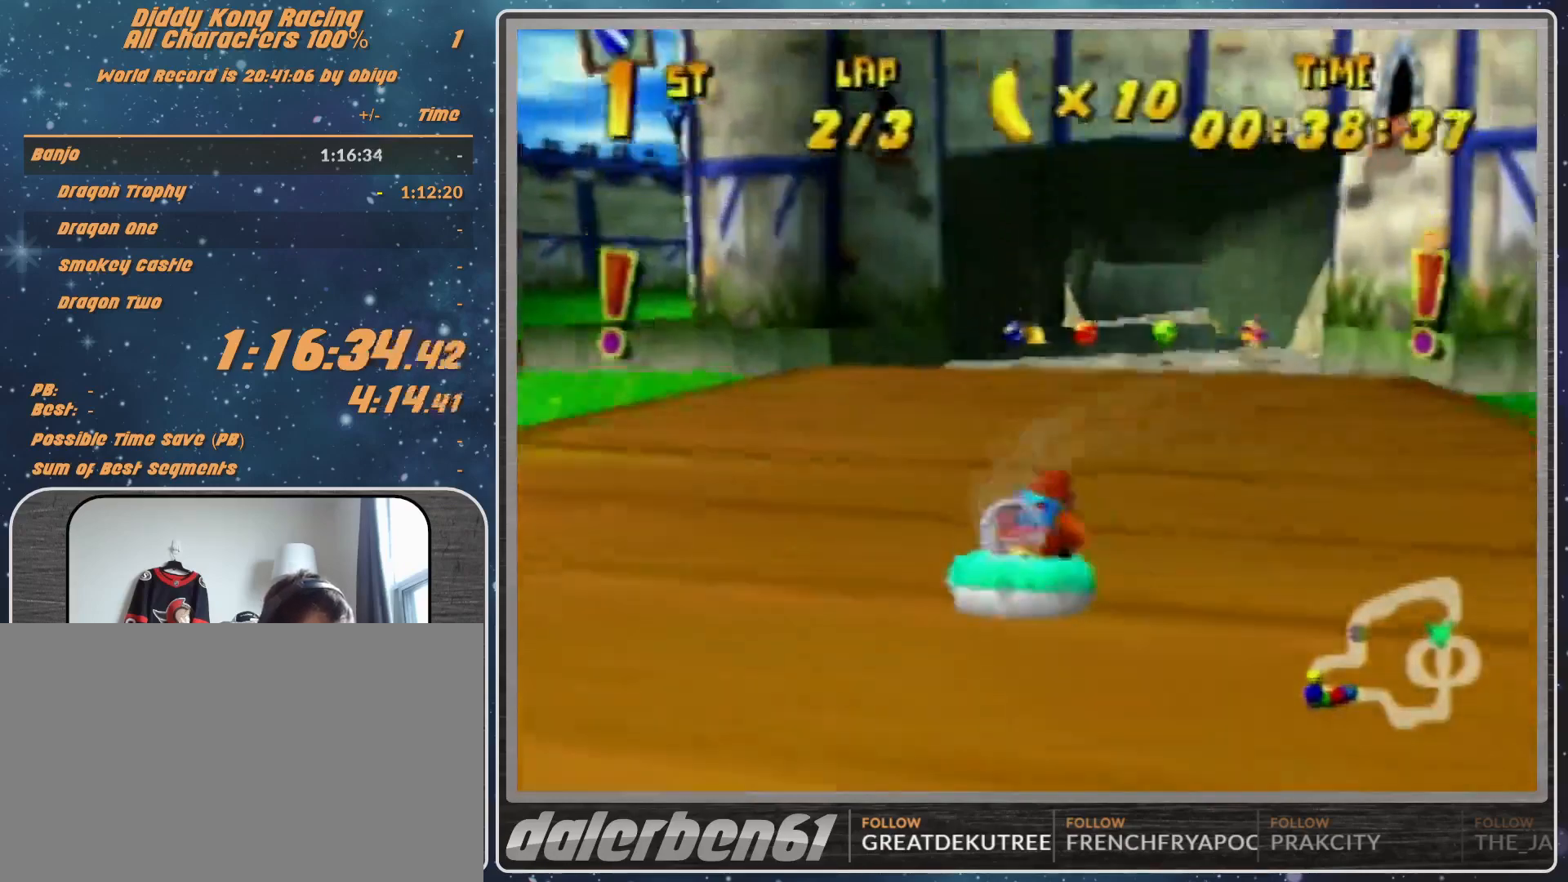
{"buttons": ["A", "R1"], "left_stick": "up-right", "events": [[33, "left_stick", "up-left"], [367, "left_stick", "up-right"]]}
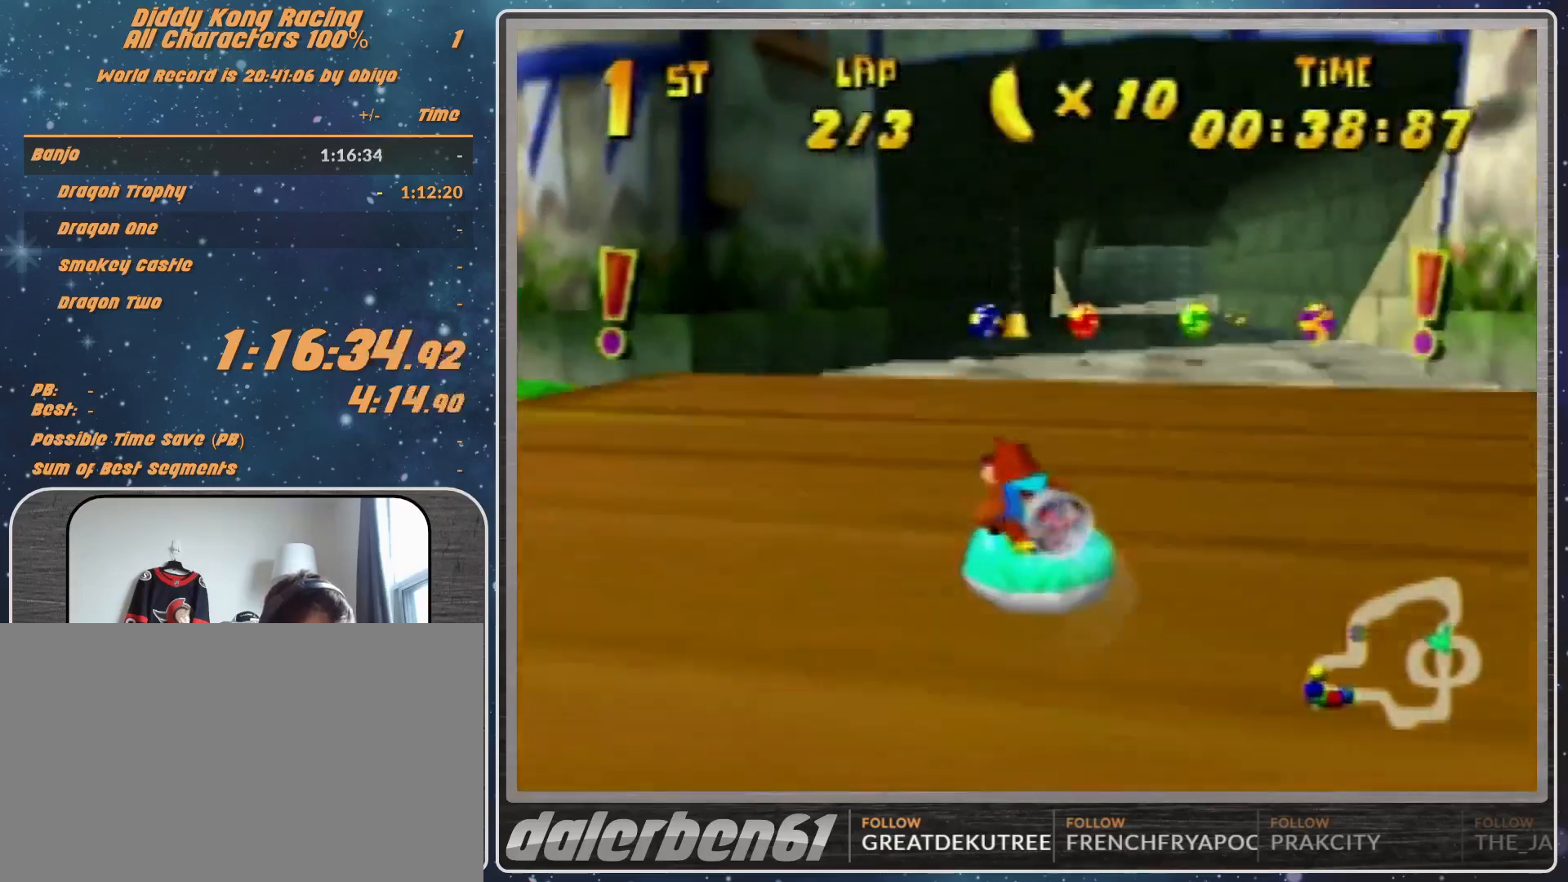
{"buttons": ["A", "R1"], "left_stick": "center", "events": [[200, "left_stick", "up-left"], [433, "left_stick", "center"]]}
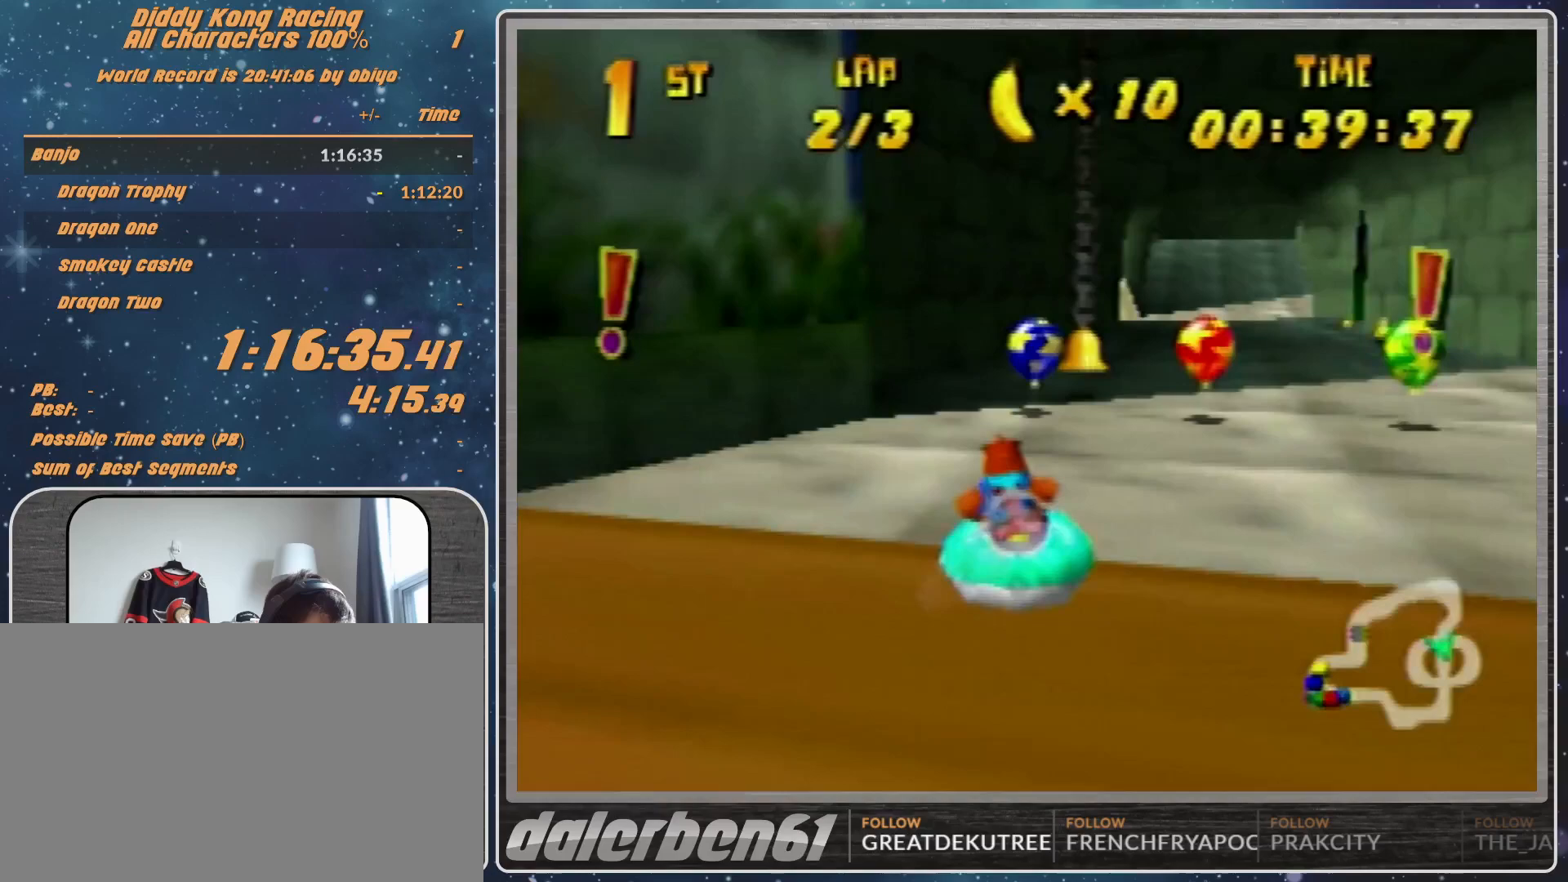
{"buttons": ["B", "R1"], "left_stick": "down-right", "events": [[67, "A", "up"], [67, "R1", "up"], [100, "left_stick", "down-right"], [267, "R1", "down"], [400, "B", "down"]]}
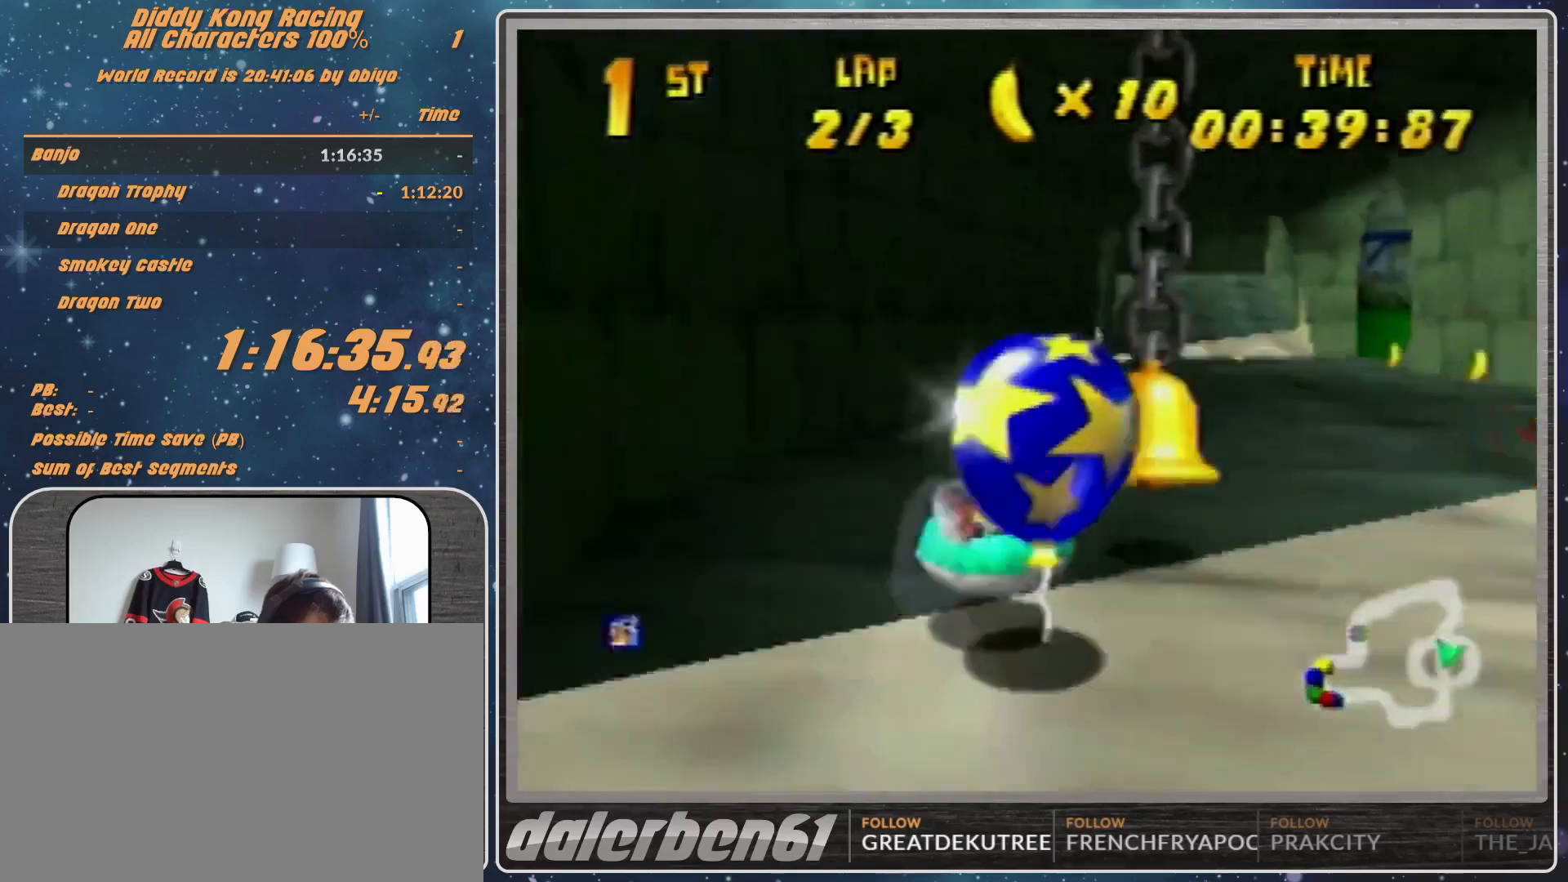
{"buttons": ["A", "R1"], "left_stick": "down-right", "events": [[467, "A", "down"], [500, "B", "up"]]}
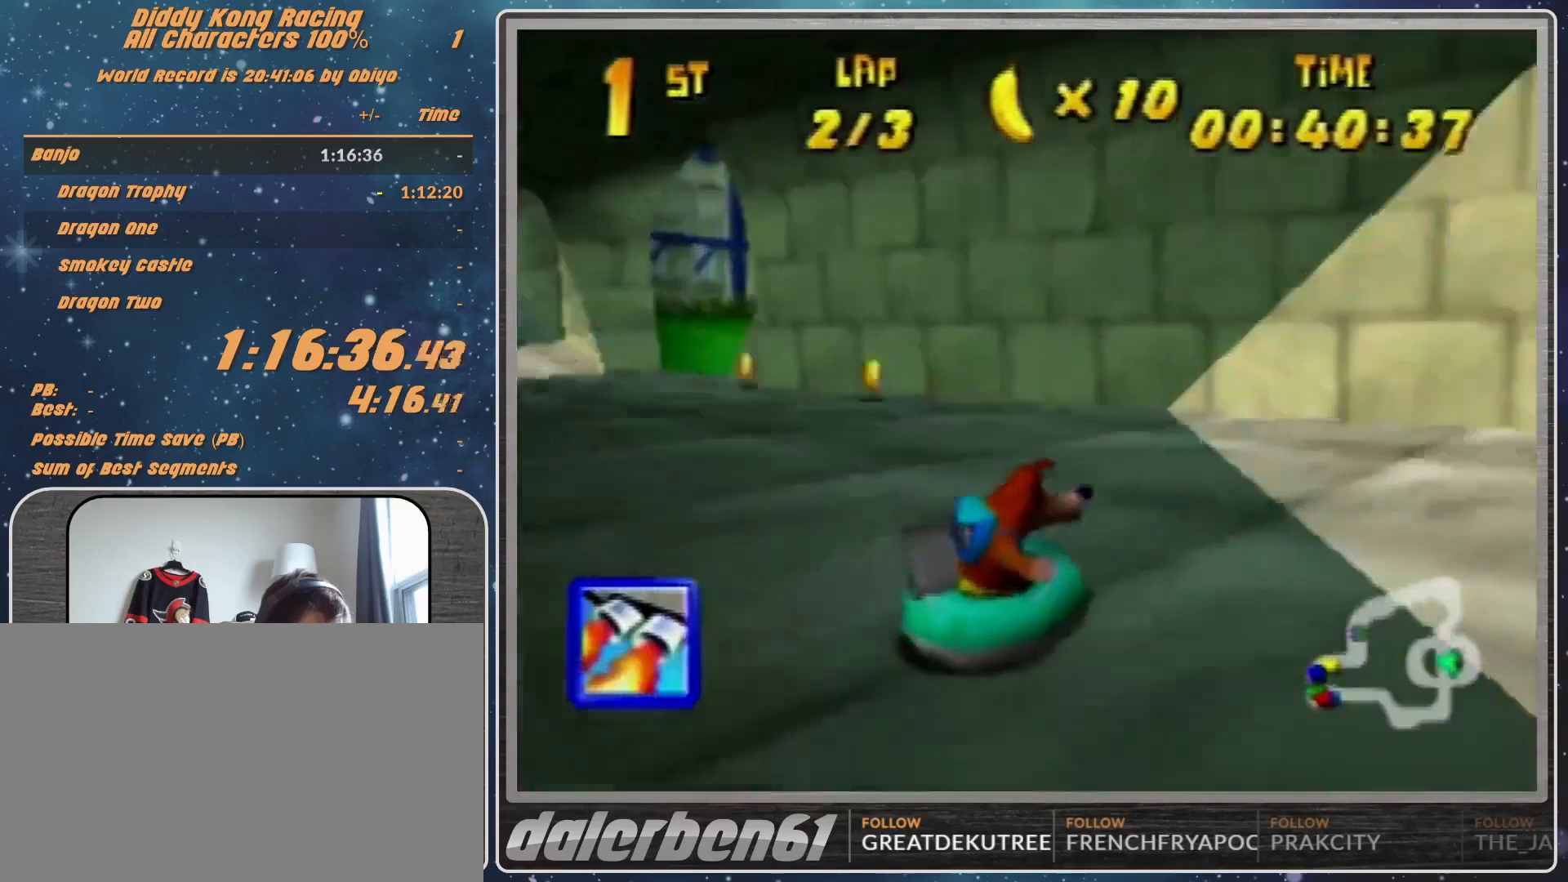
{"buttons": ["A", "R1"], "left_stick": "center", "events": [[367, "left_stick", "center"]]}
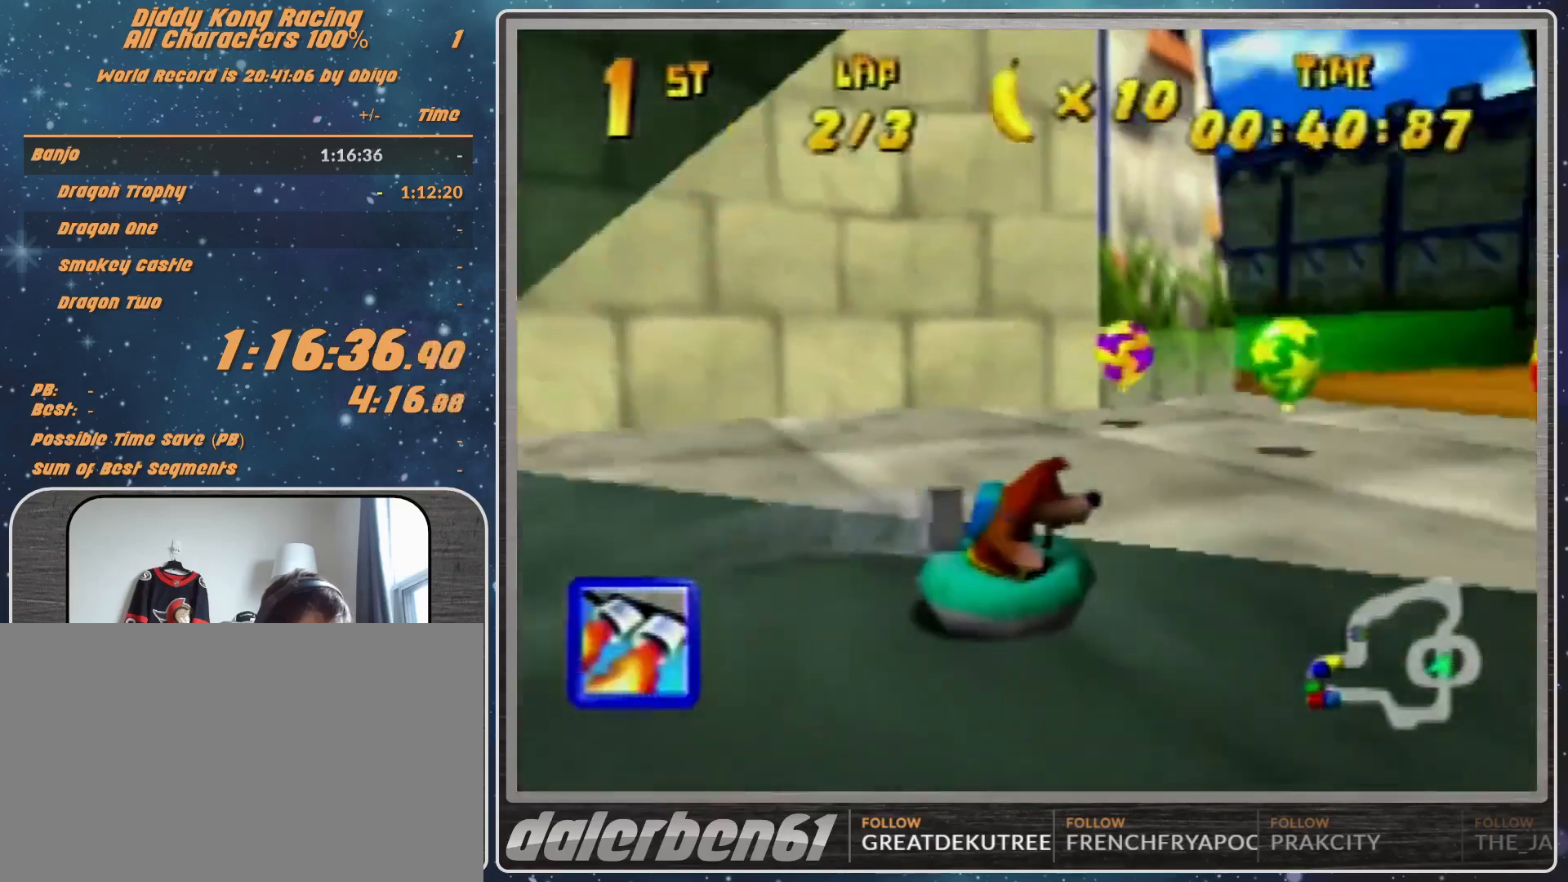
{"buttons": ["A", "R1"], "left_stick": "right", "events": [[100, "left_stick", "left"], [333, "left_stick", "center"], [467, "left_stick", "right"]]}
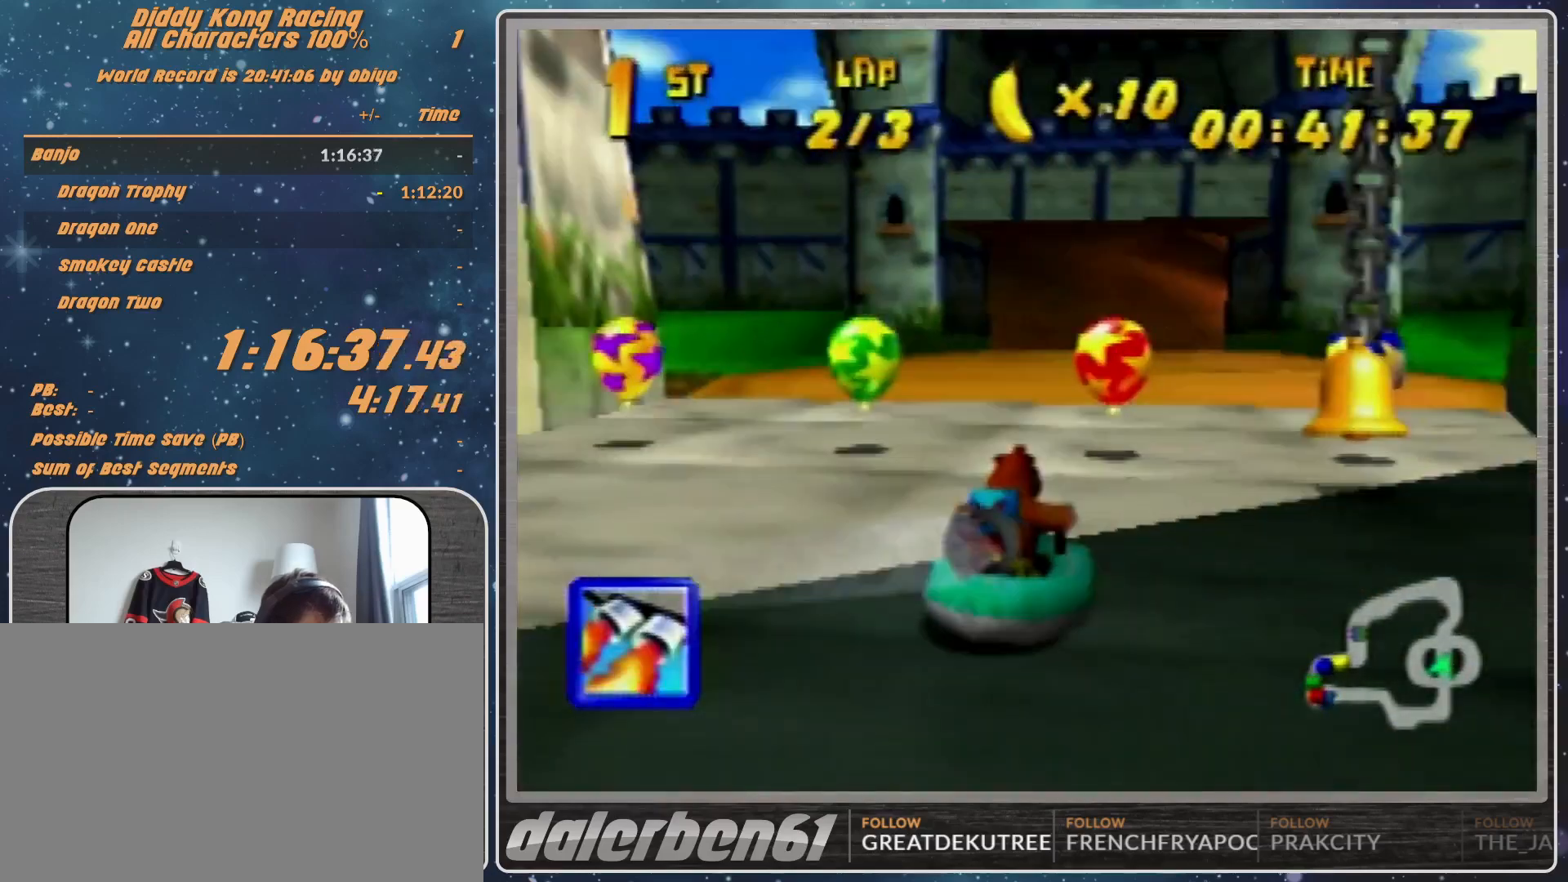
{"buttons": ["A", "R1"], "left_stick": "center", "events": [[333, "left_stick", "left"], [433, "left_stick", "center"]]}
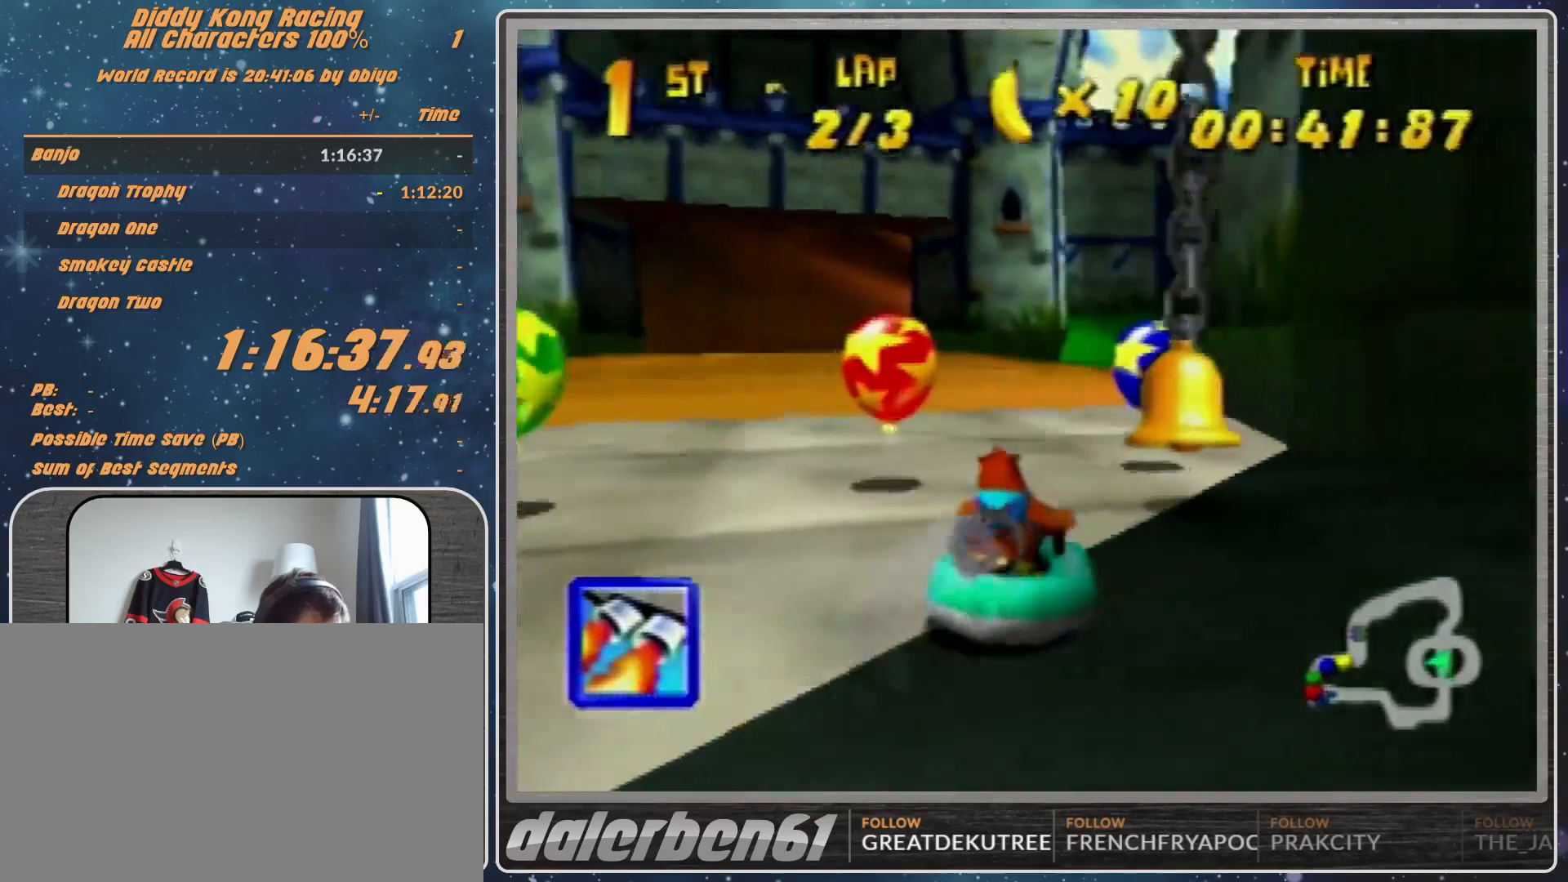
{"buttons": ["A", "B", "R1"], "left_stick": "left", "events": [[67, "R1", "up"], [67, "left_stick", "right"], [267, "R1", "down"], [267, "left_stick", "left"], [367, "B", "down"]]}
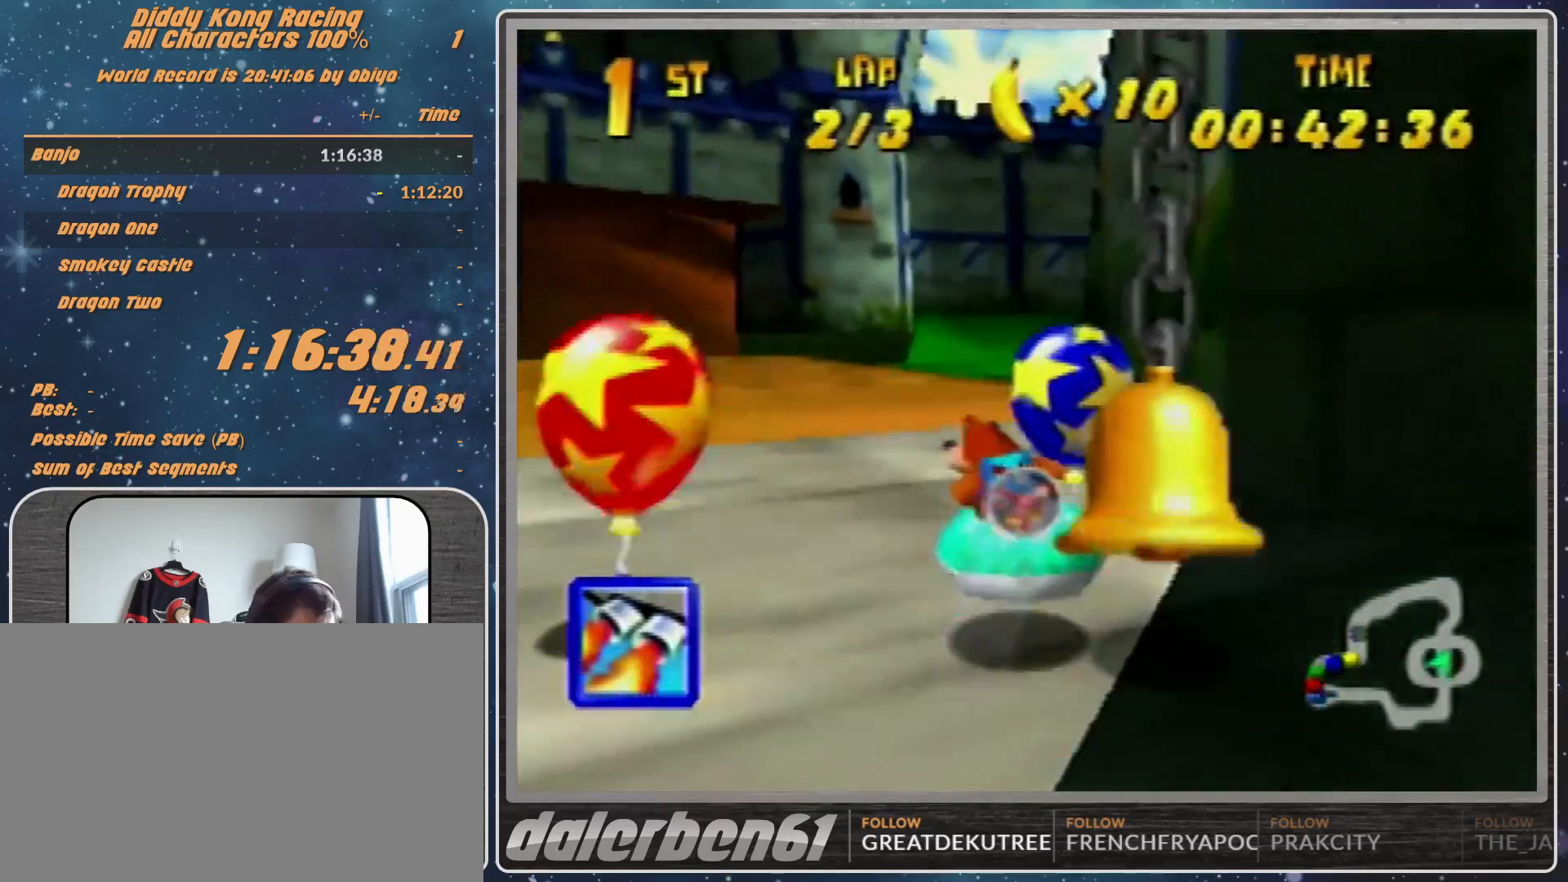
{"buttons": ["A", "R1"], "left_stick": "center", "events": [[67, "B", "up"], [233, "left_stick", "center"], [333, "left_stick", "down-right"], [400, "left_stick", "center"]]}
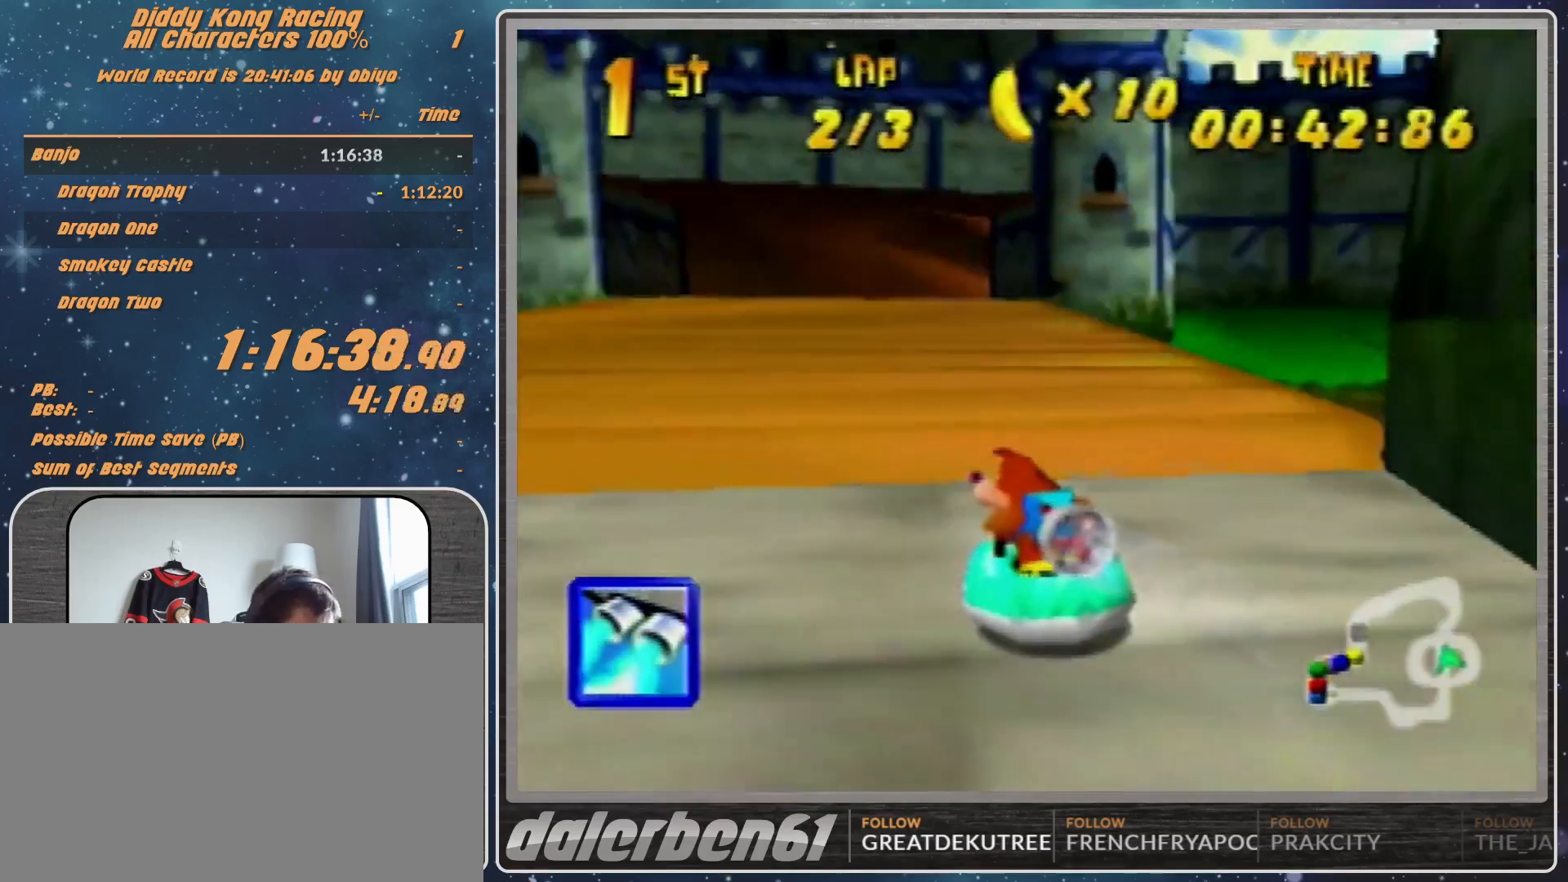
{"buttons": ["A", "R1"], "left_stick": "up-left", "events": [[167, "left_stick", "up-right"], [267, "left_stick", "up-left"]]}
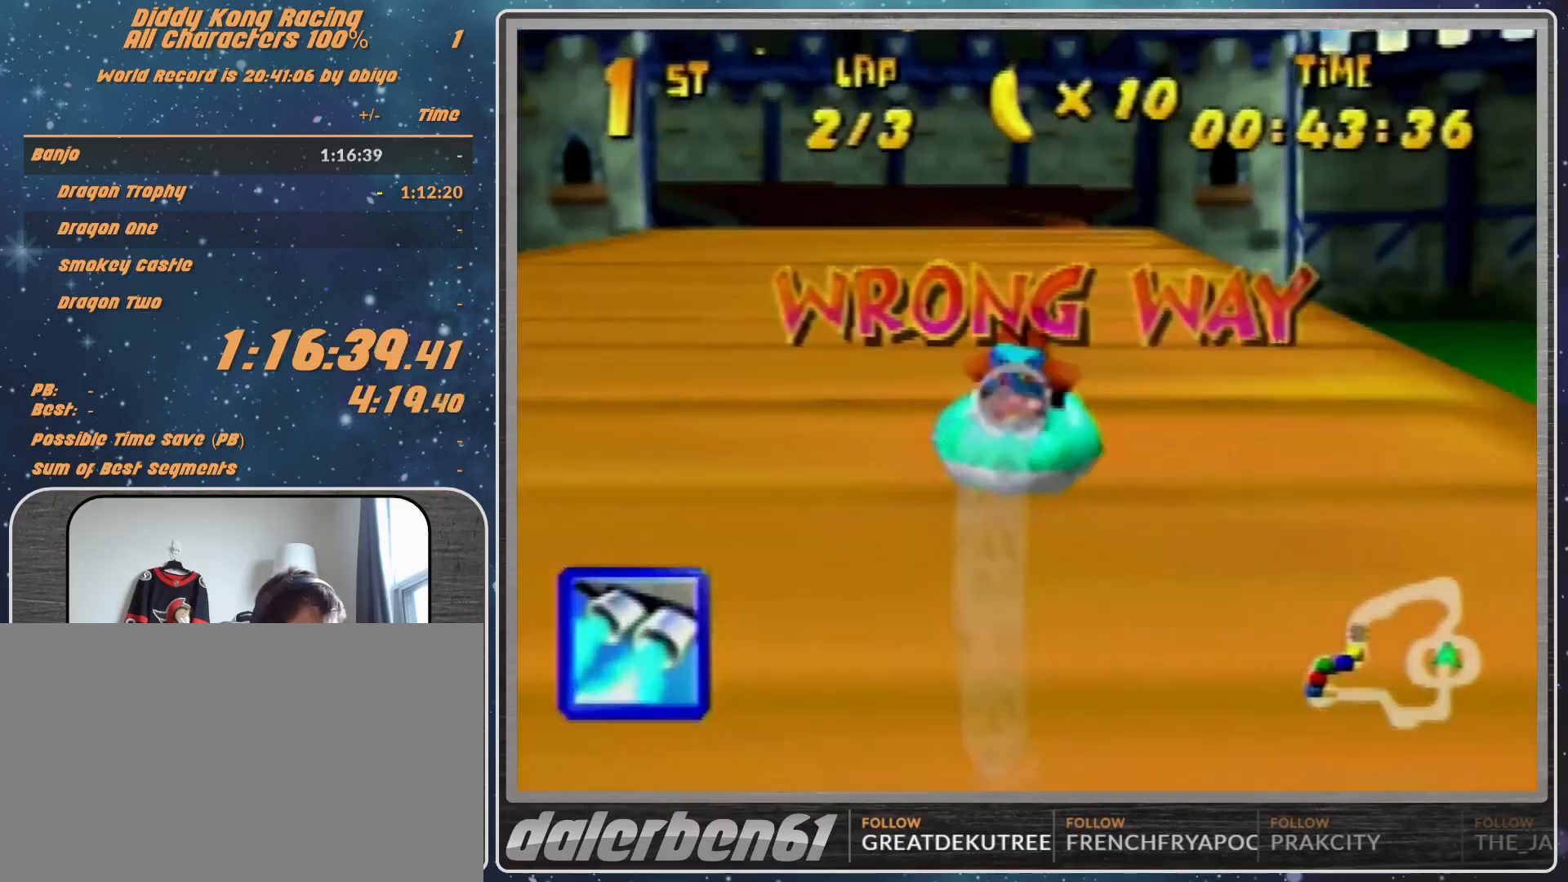
{"buttons": ["R1"], "left_stick": "up-right", "events": [[67, "left_stick", "up-right"], [167, "A", "up"], [167, "Z", "down"], [267, "left_stick", "up-left"], [300, "Z", "up"], [400, "left_stick", "up-right"]]}
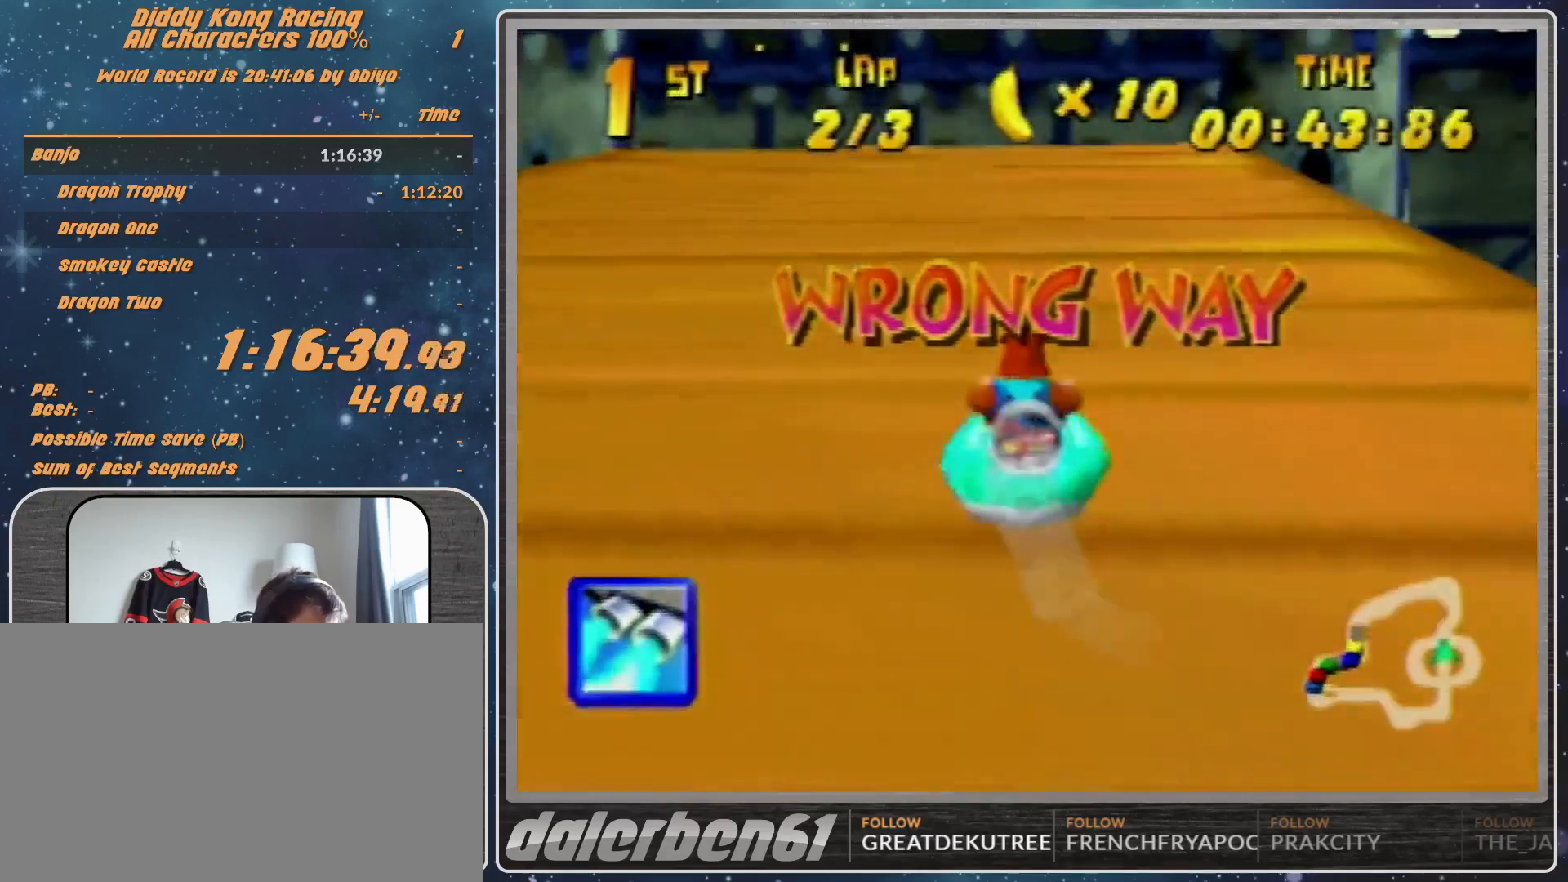
{"buttons": [], "left_stick": "up-left", "events": [[67, "left_stick", "up-left"], [467, "R1", "up"]]}
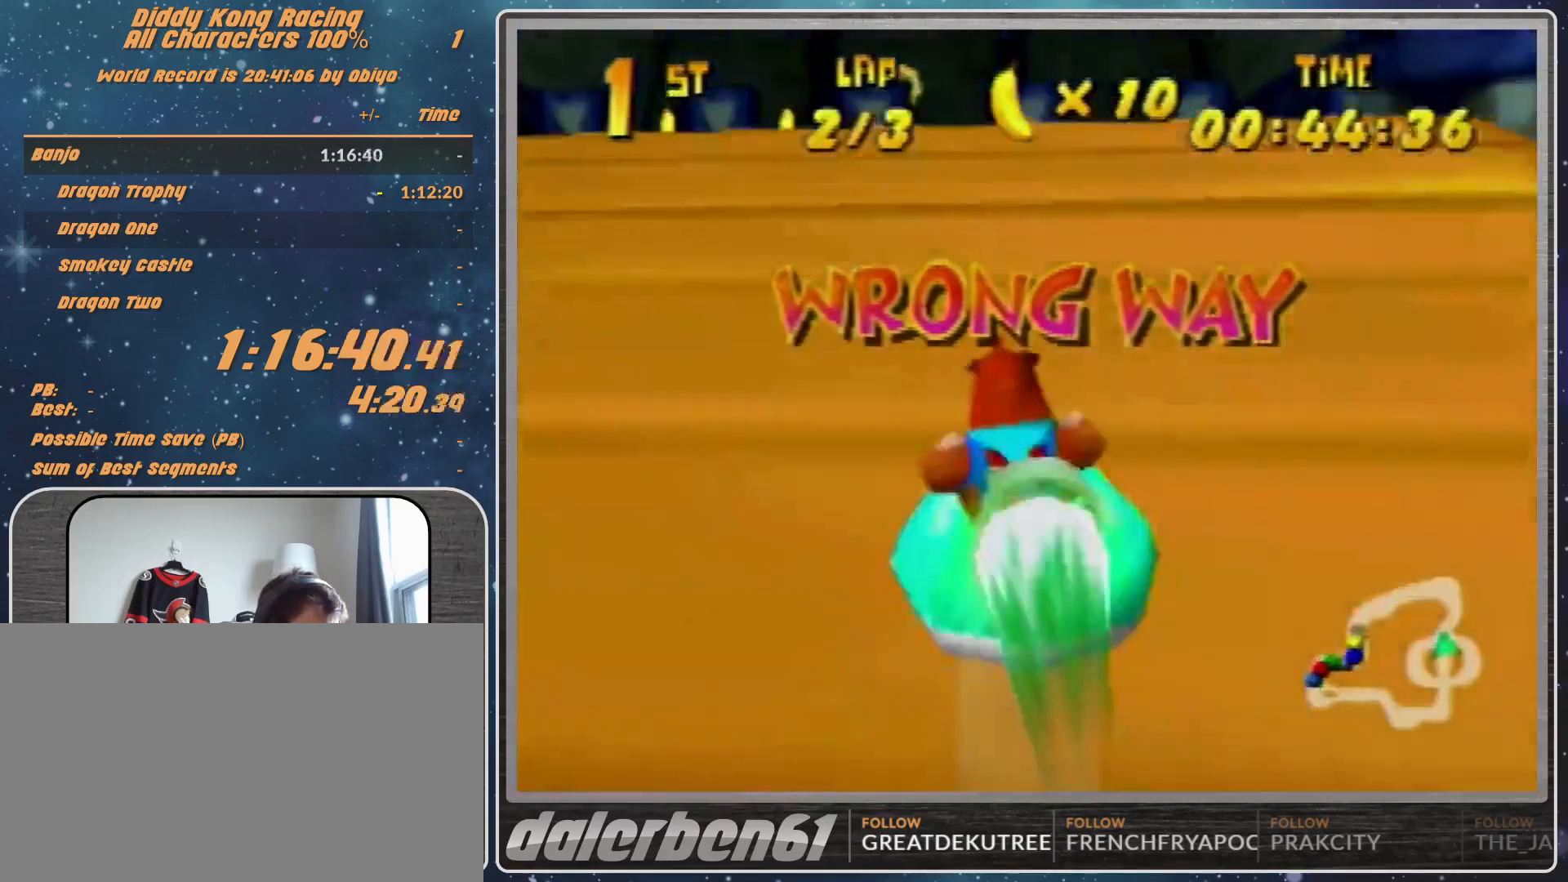
{"buttons": ["R1"], "left_stick": "up-left", "events": [[67, "R1", "down"], [267, "left_stick", "up-right"], [467, "left_stick", "up-left"]]}
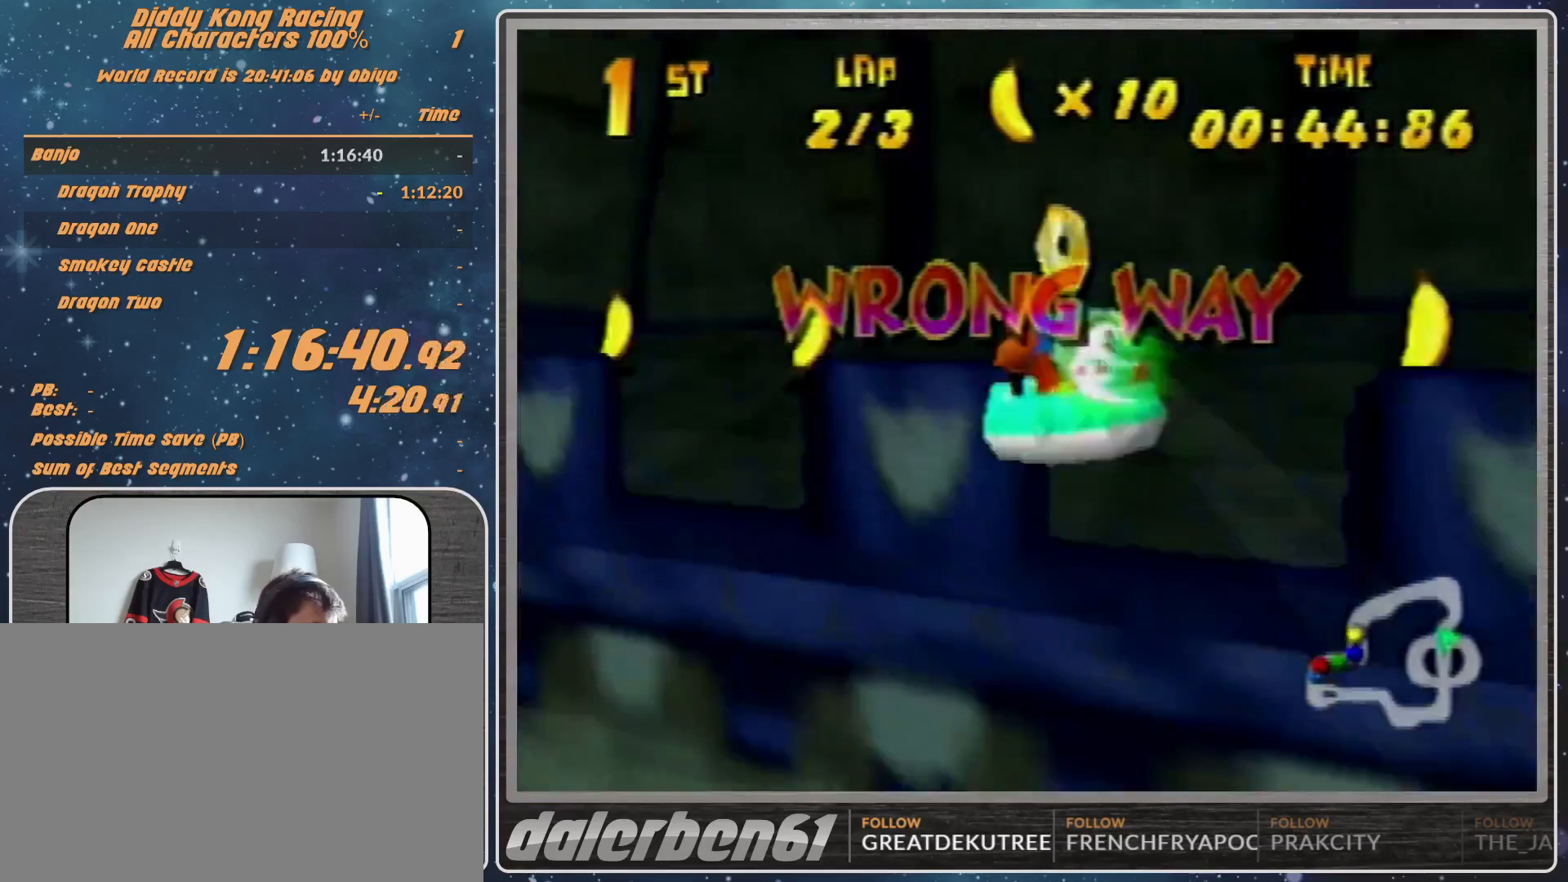
{"buttons": ["A", "B", "R1"], "left_stick": "down-left", "events": [[33, "left_stick", "left"], [100, "A", "down"], [100, "B", "down"], [133, "left_stick", "down-left"]]}
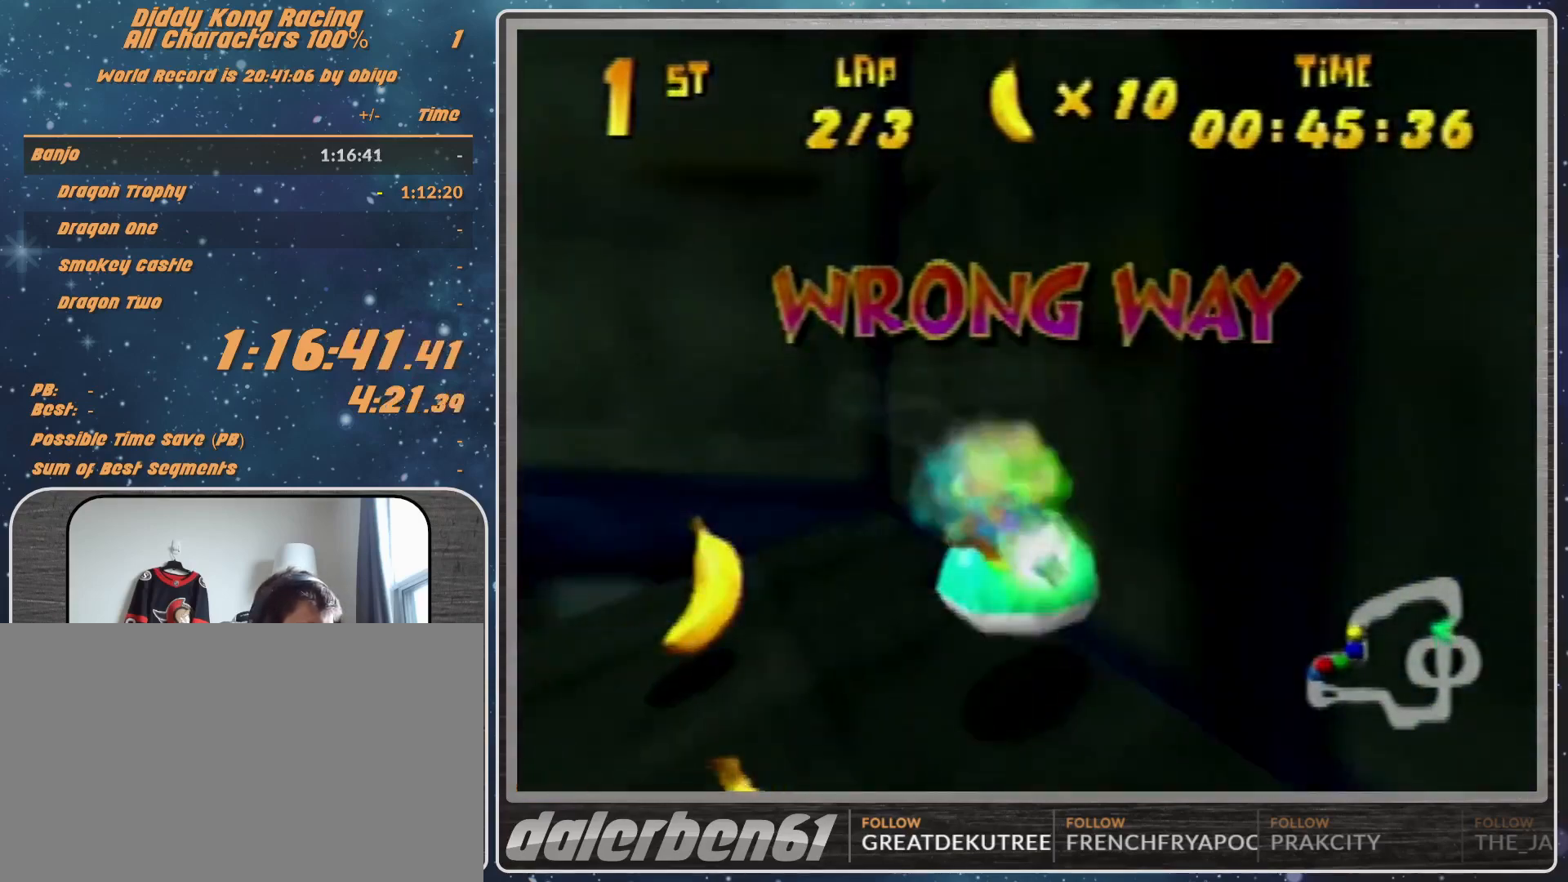
{"buttons": ["A", "R1"], "left_stick": "up-left", "events": [[133, "B", "up"], [133, "left_stick", "up-left"]]}
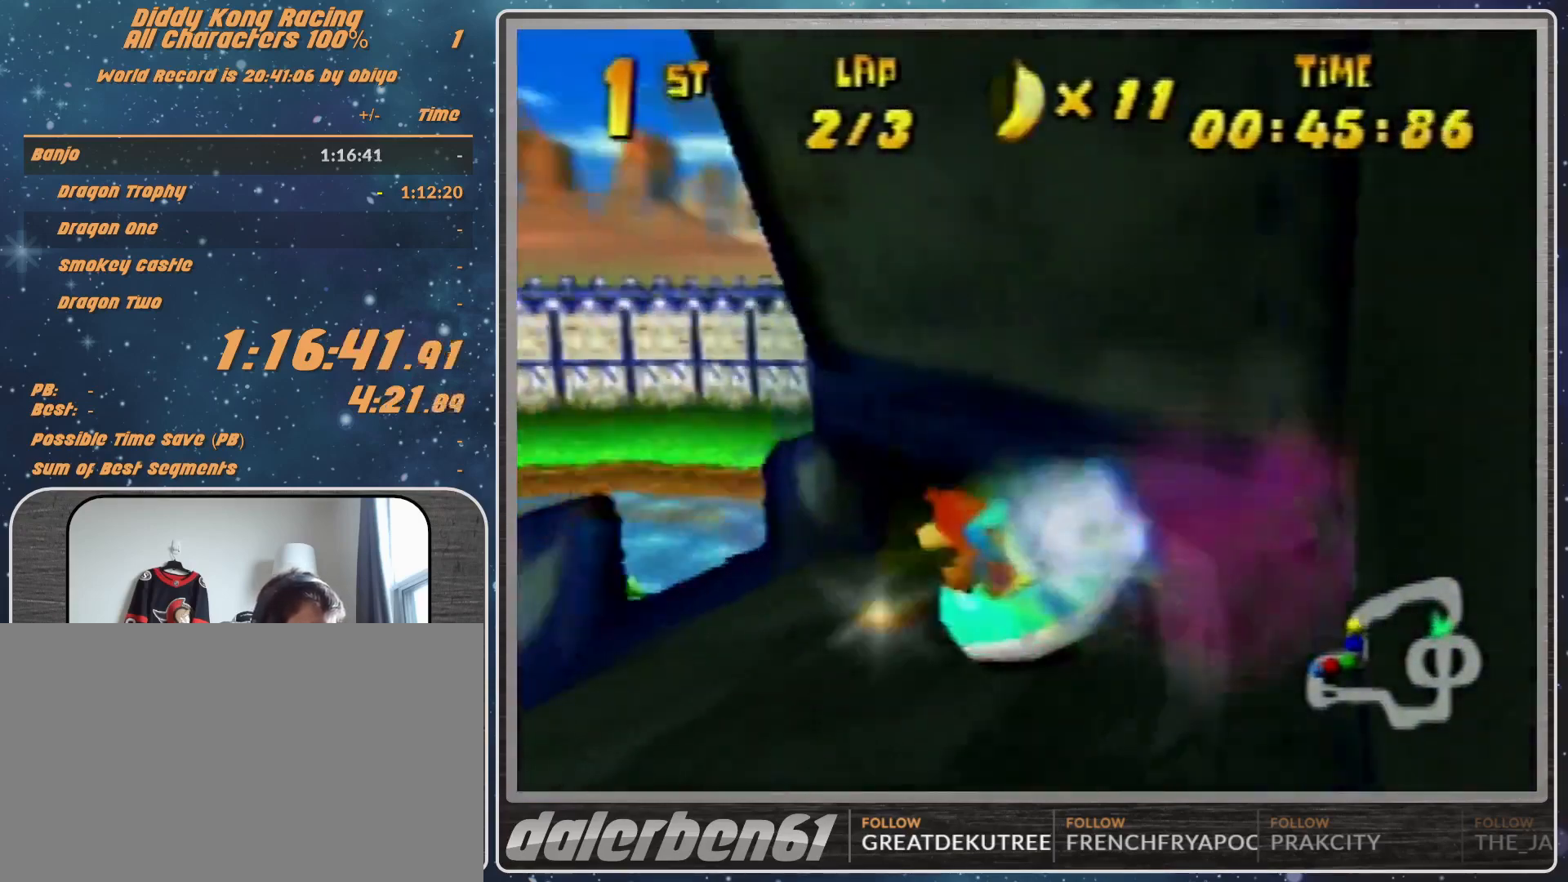
{"buttons": ["A", "R1"], "left_stick": "up-left", "events": [[167, "R1", "up"], [367, "R1", "down"]]}
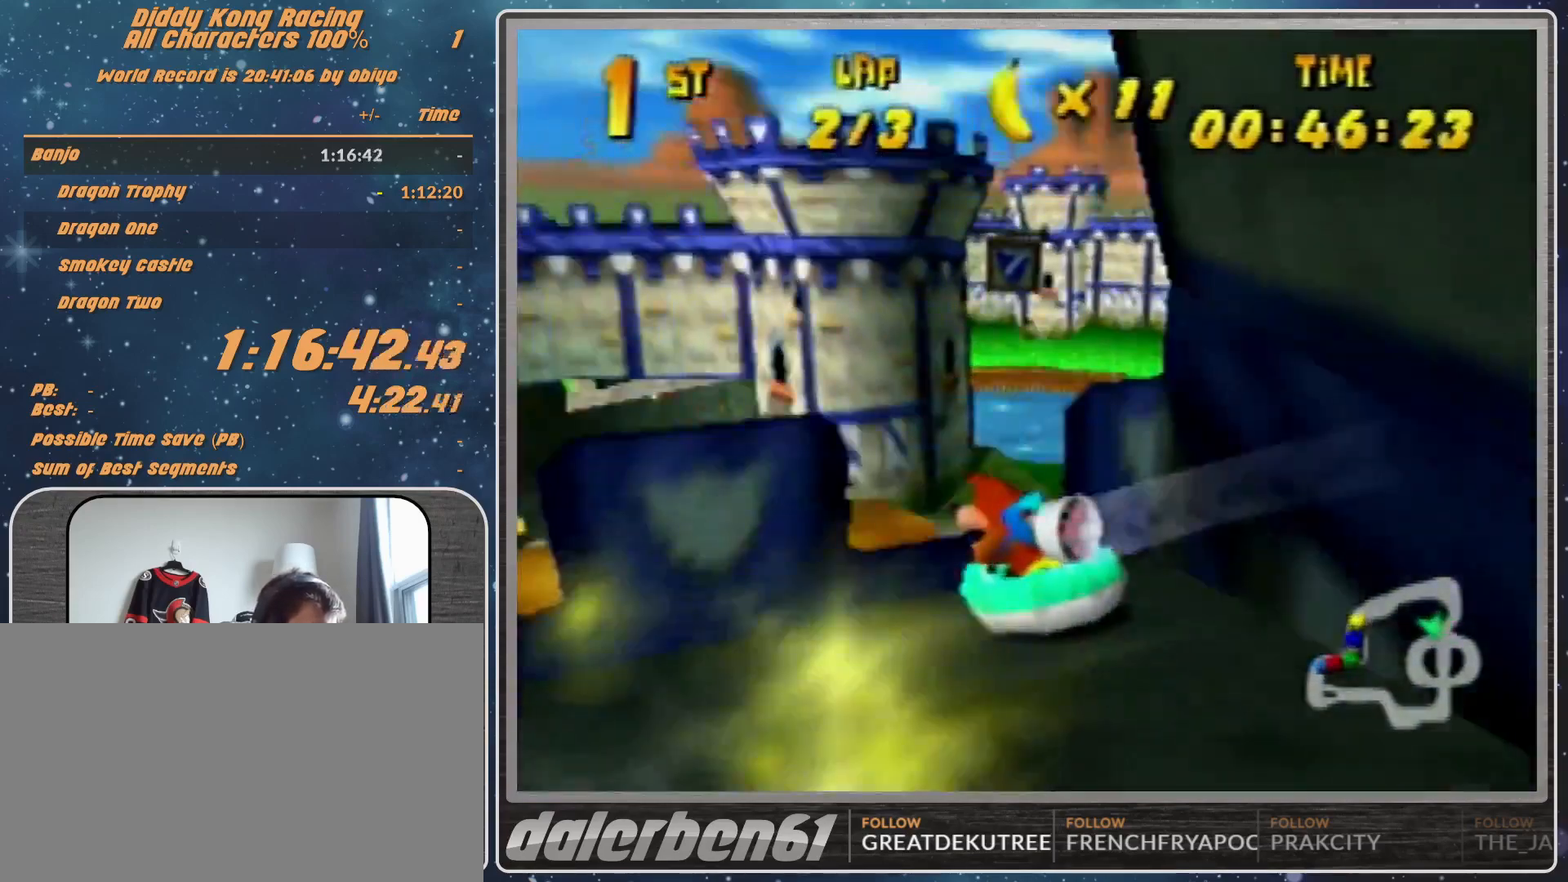
{"buttons": ["A", "R1"], "left_stick": "up-right", "events": [[167, "left_stick", "up-right"]]}
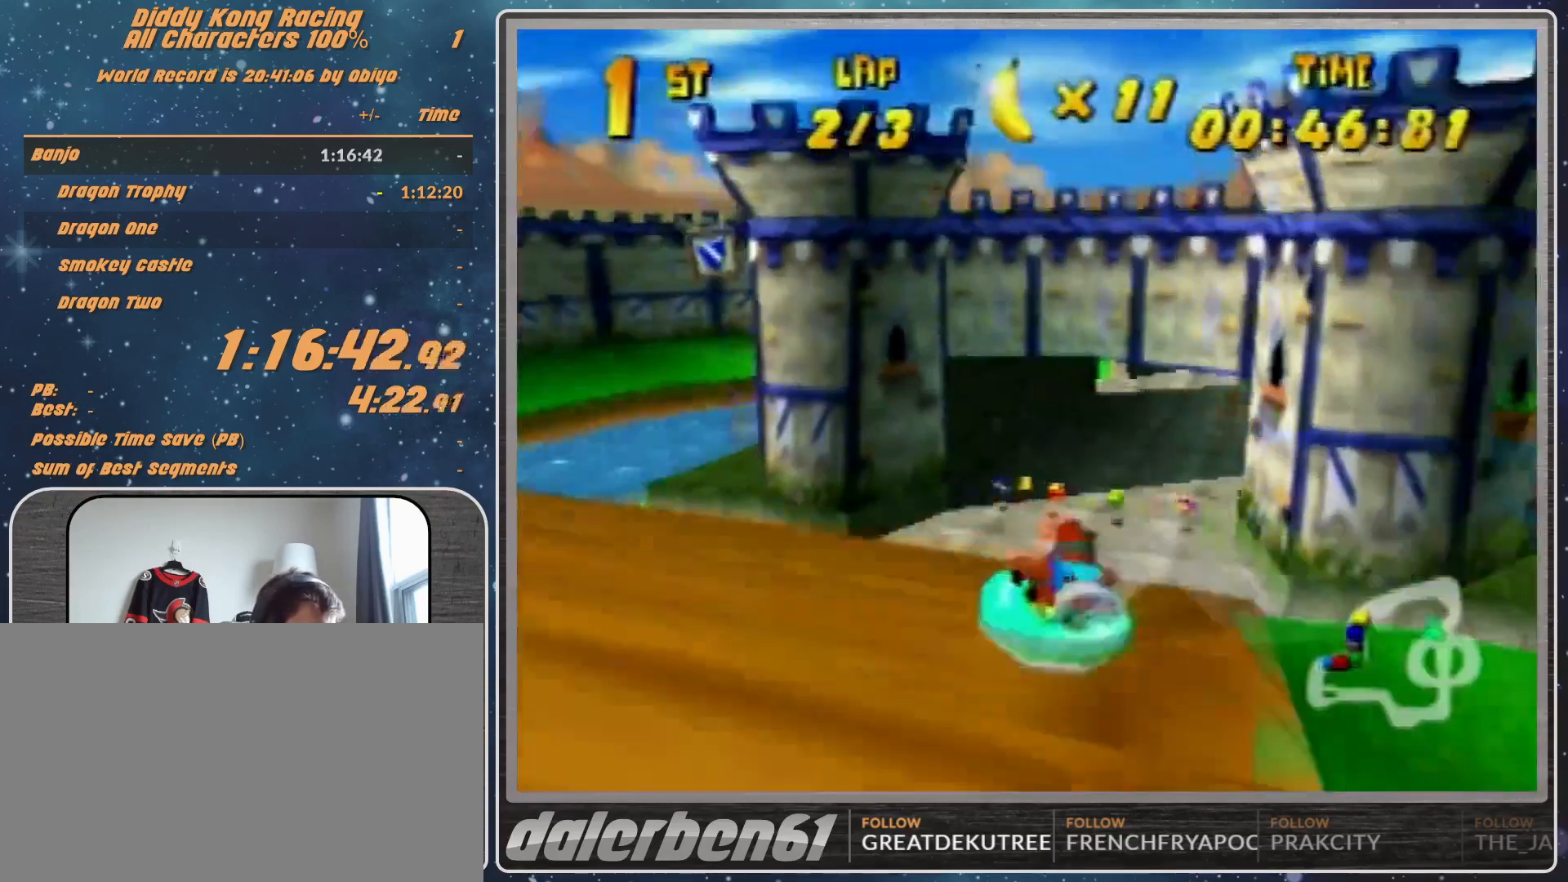
{"buttons": ["A", "R1"], "left_stick": "up-left", "events": [[100, "left_stick", "up-left"]]}
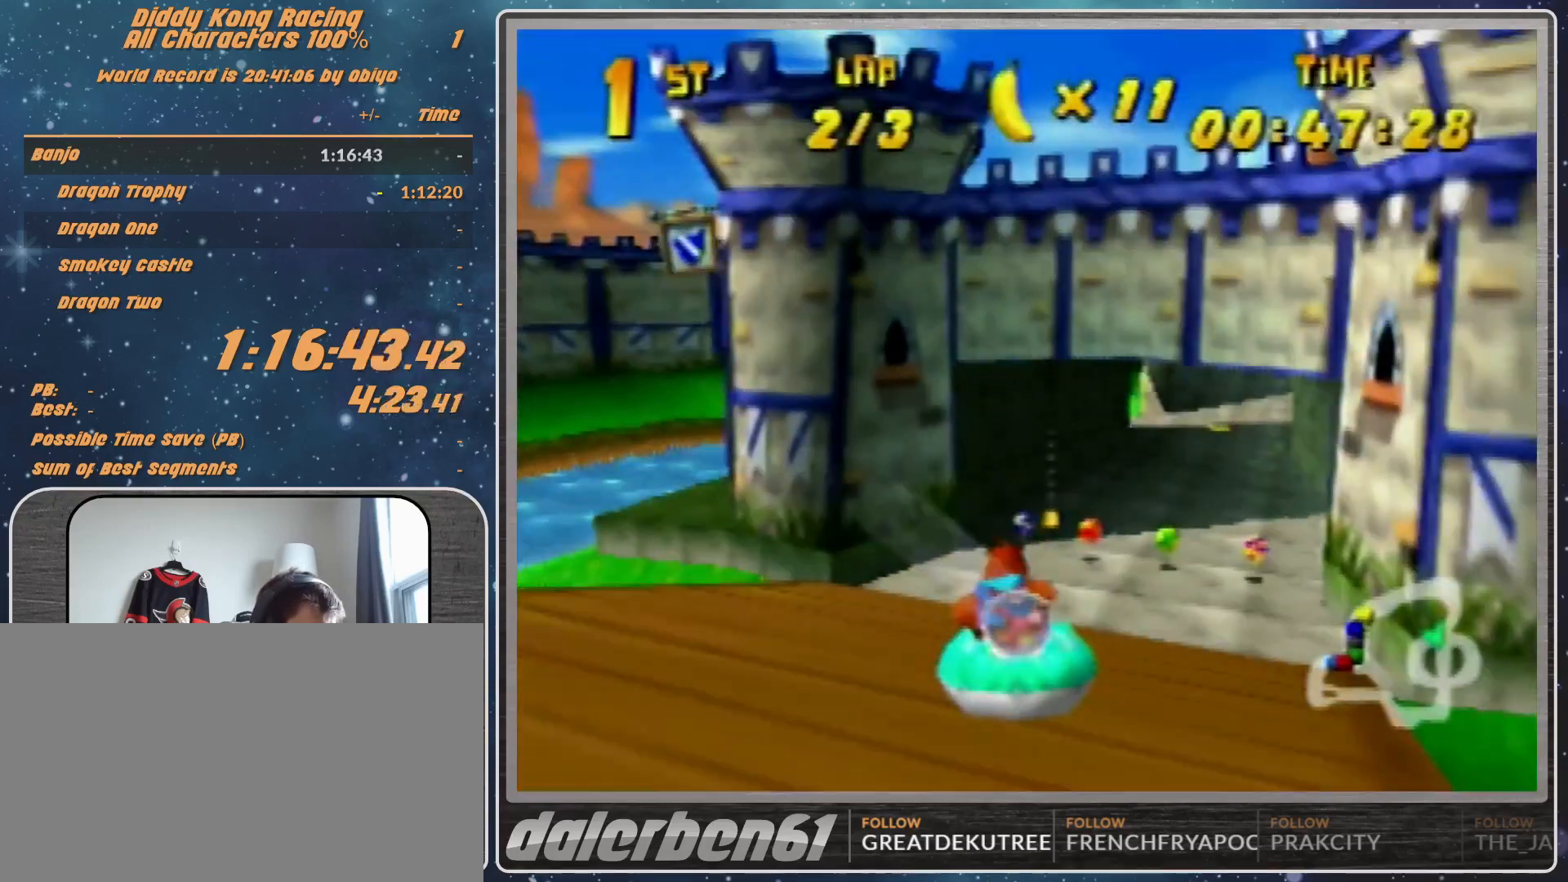
{"buttons": ["A", "R1"], "left_stick": "up-left", "events": [[67, "left_stick", "up-right"], [500, "left_stick", "up-left"]]}
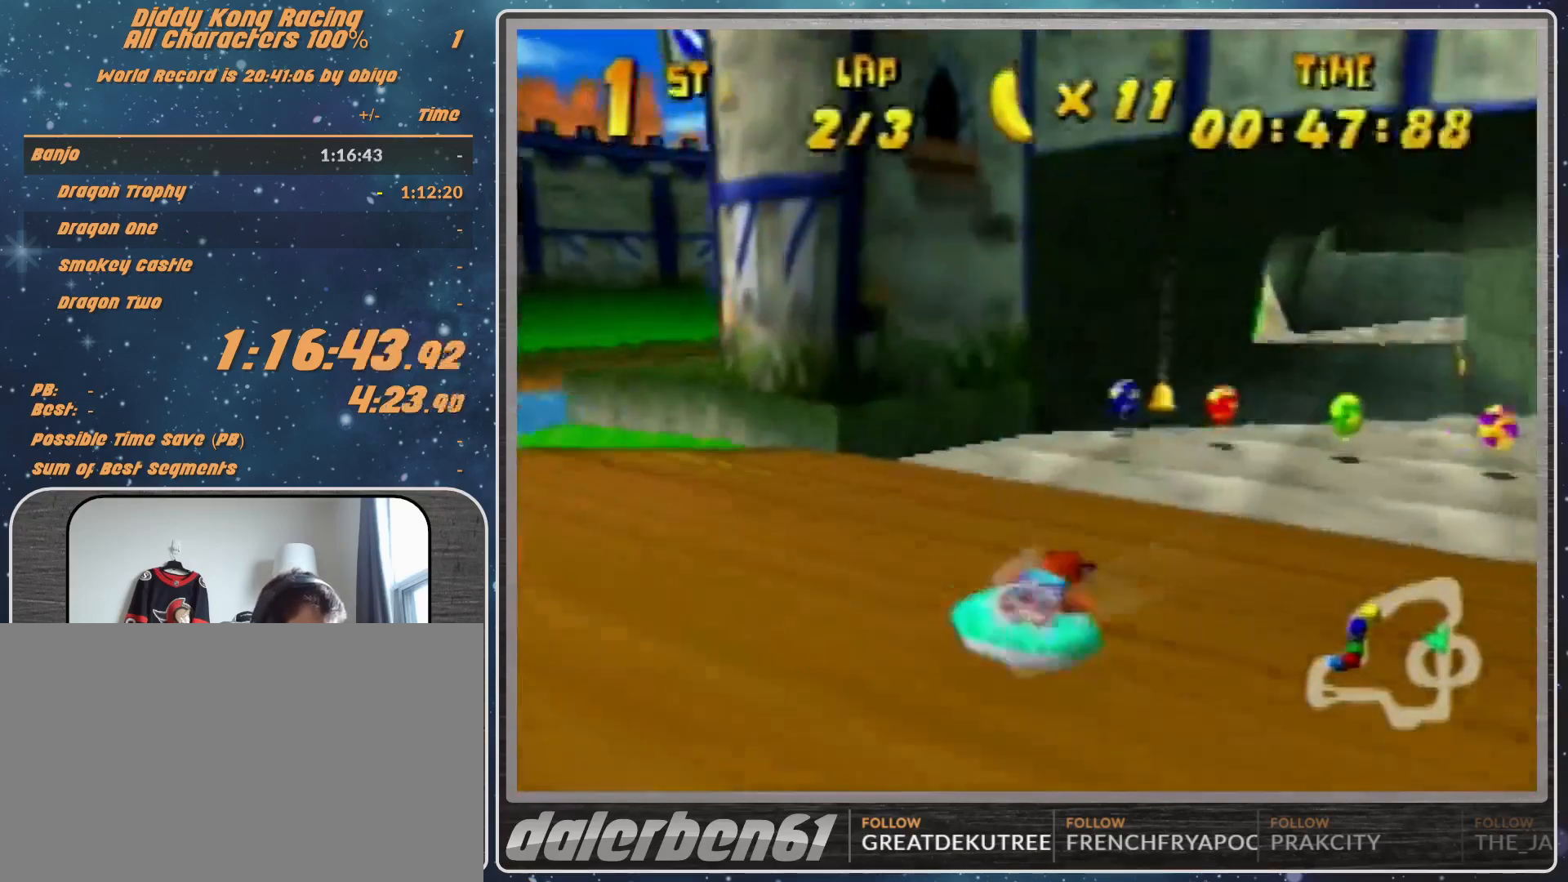
{"buttons": ["R1"], "left_stick": "up-right", "events": [[33, "A", "up"], [100, "A", "down"], [267, "A", "up"], [400, "A", "down"], [400, "left_stick", "up-right"], [433, "A", "up"]]}
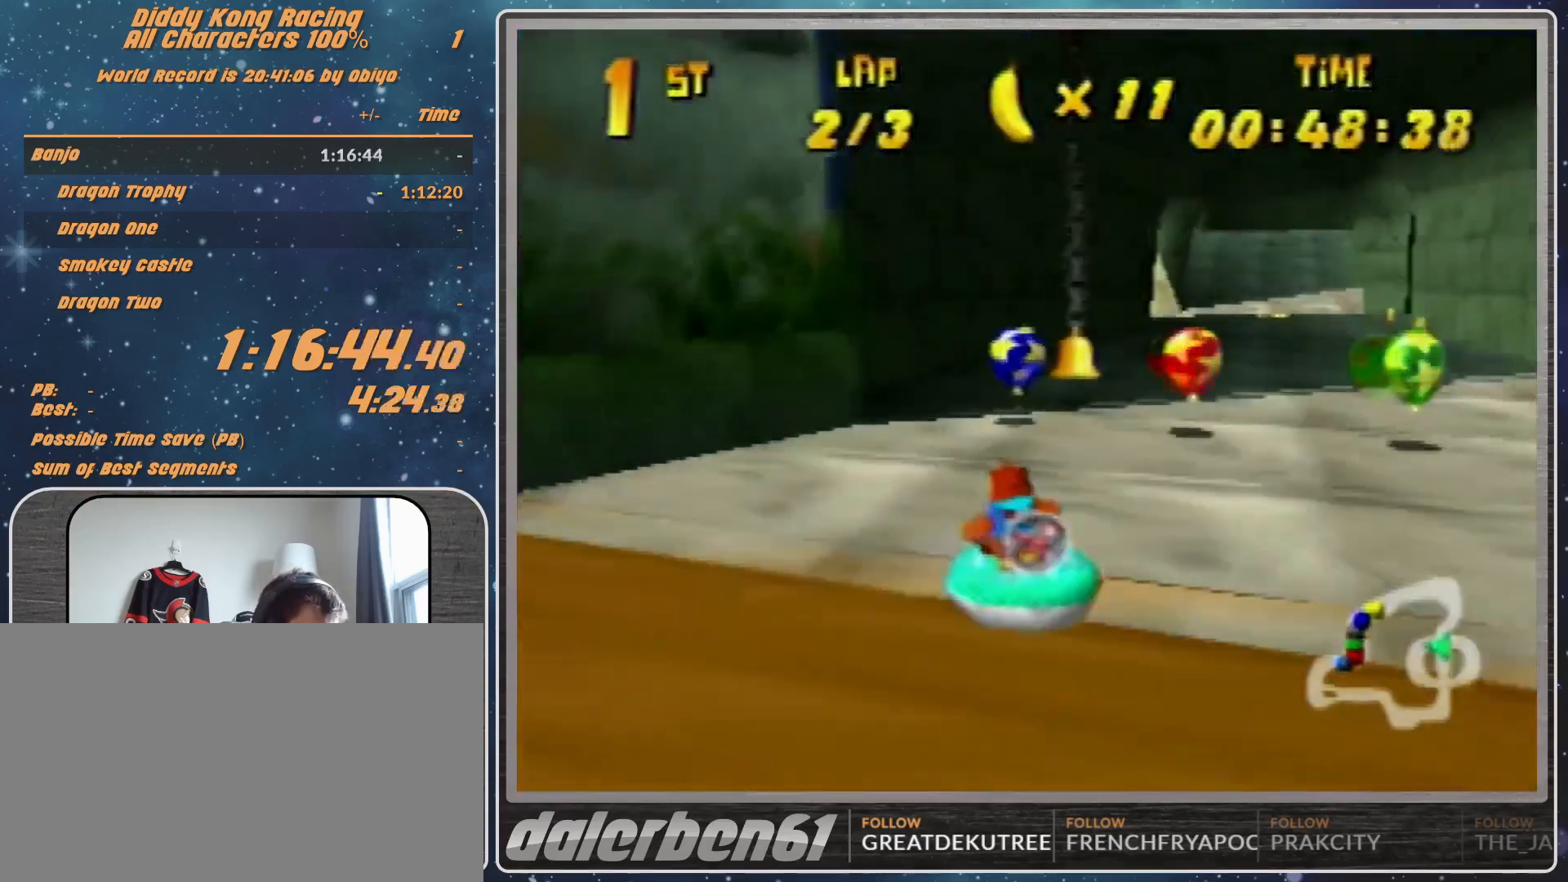
{"buttons": ["A", "R1"], "left_stick": "up-left", "events": [[67, "A", "down"], [167, "A", "up"], [233, "A", "down"], [400, "A", "up"], [433, "A", "down"], [500, "left_stick", "up-left"]]}
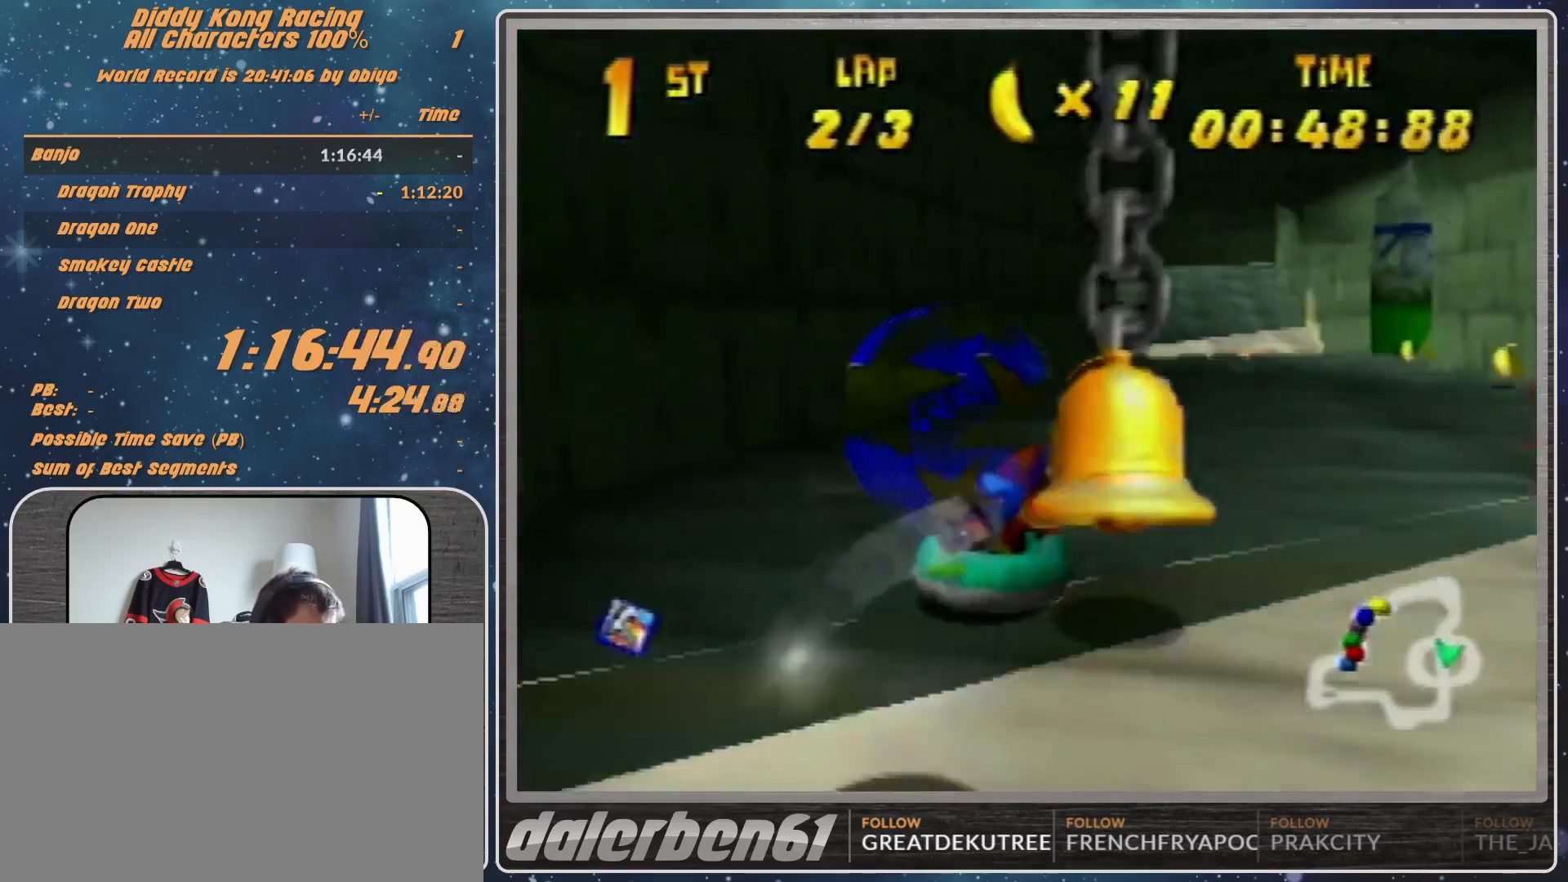
{"buttons": ["R1"], "left_stick": "up-left", "events": [[500, "A", "up"]]}
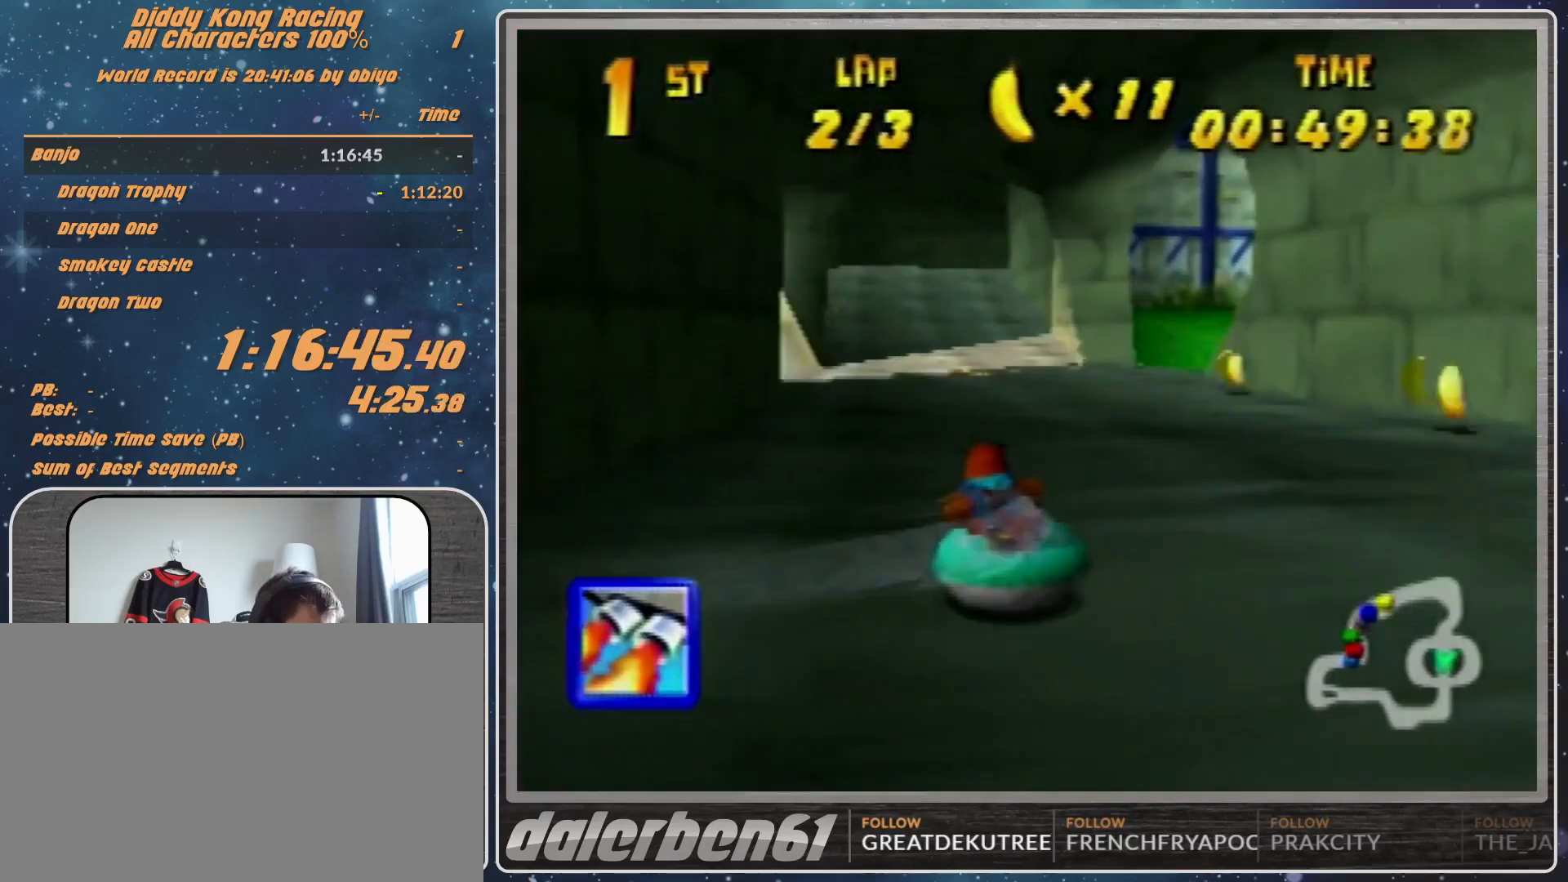
{"buttons": ["A", "R1"], "left_stick": "up-left", "events": [[67, "A", "down"], [67, "left_stick", "up-right"], [200, "A", "up"], [233, "A", "down"], [400, "A", "up"], [467, "A", "down"], [500, "left_stick", "up-left"]]}